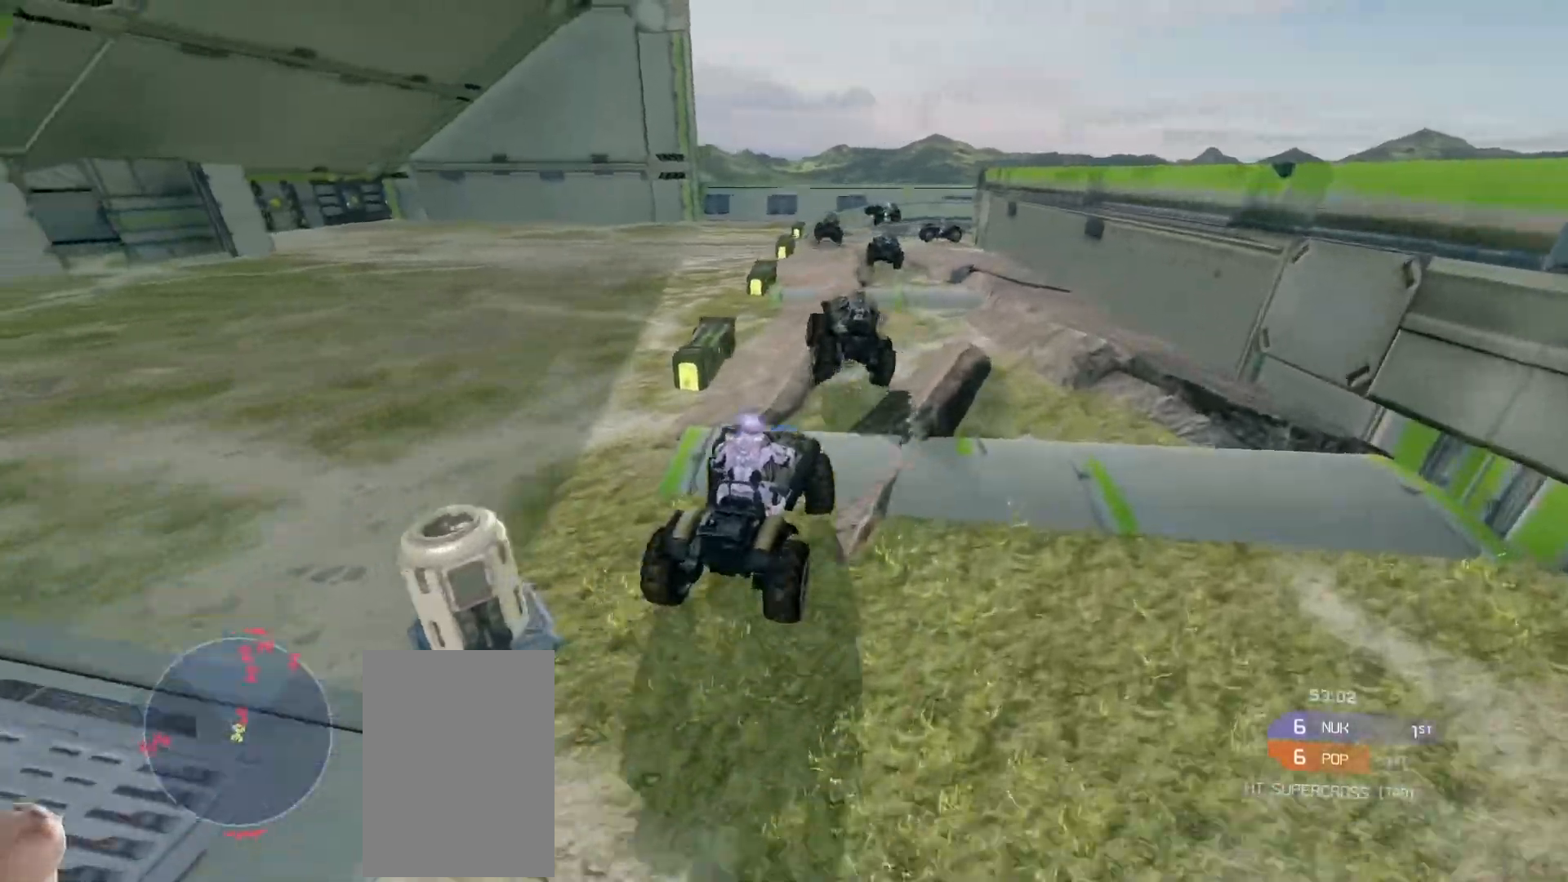
Gameplay with keyboard and mouse; each line is a JSON object with the keys and mouse buttons held at the frame after it. "events" lists presses ("down") and releases ("up") of "a", "ctrl", "d", "e", "s", "w", "mouse_left", "mouse_wheel" and "mouse_right" between this image and that frame as [ms after this image, input, new state], when the widget could be followed in between. "mouse_left", "mouse_wheel", "mouse_right" = the "left", "wheel", "right" buttons of the "mouse" list. No other keys are recorded. "wheel" means that the mouse wheel is clicked or scrolled. Mouse movement is not recorded.
{"keys": ["w"], "mouse": [], "events": []}
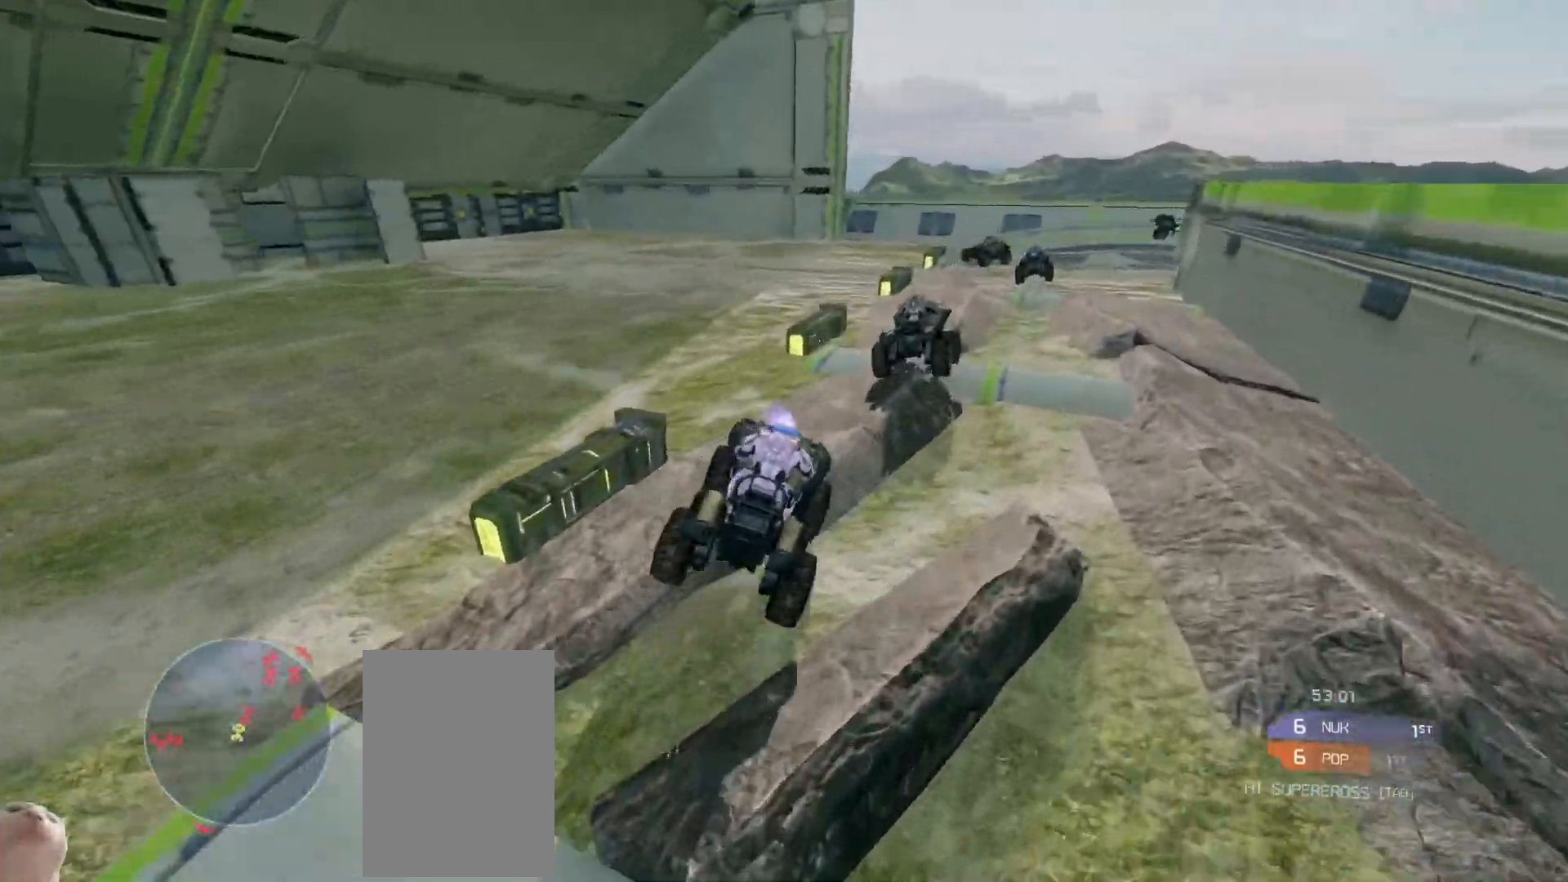
{"keys": ["w"], "mouse": [], "events": []}
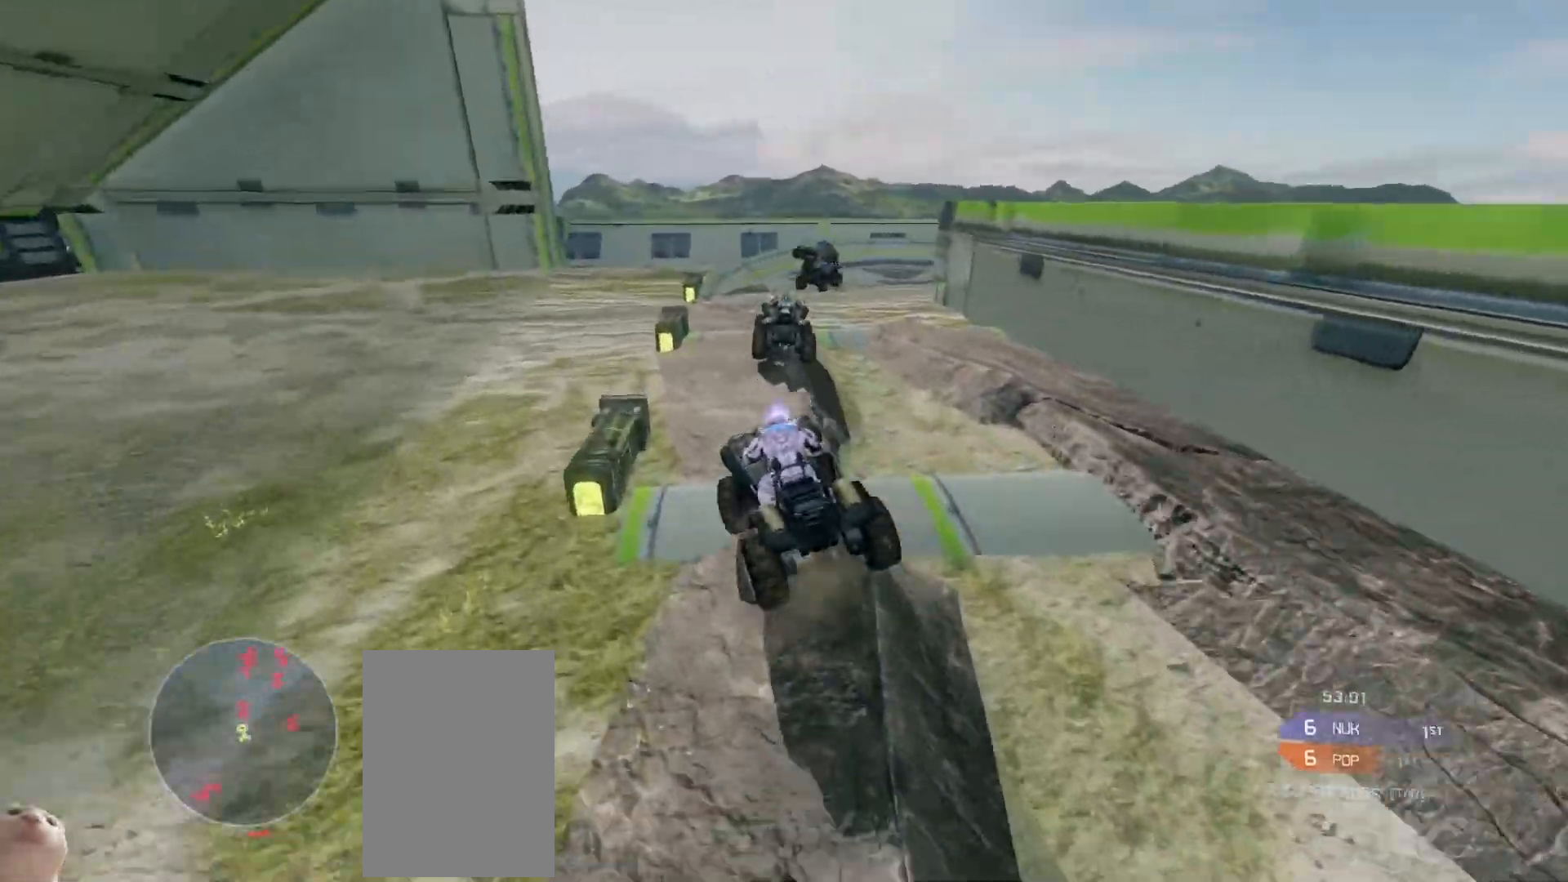
{"keys": ["w"], "mouse": [], "events": []}
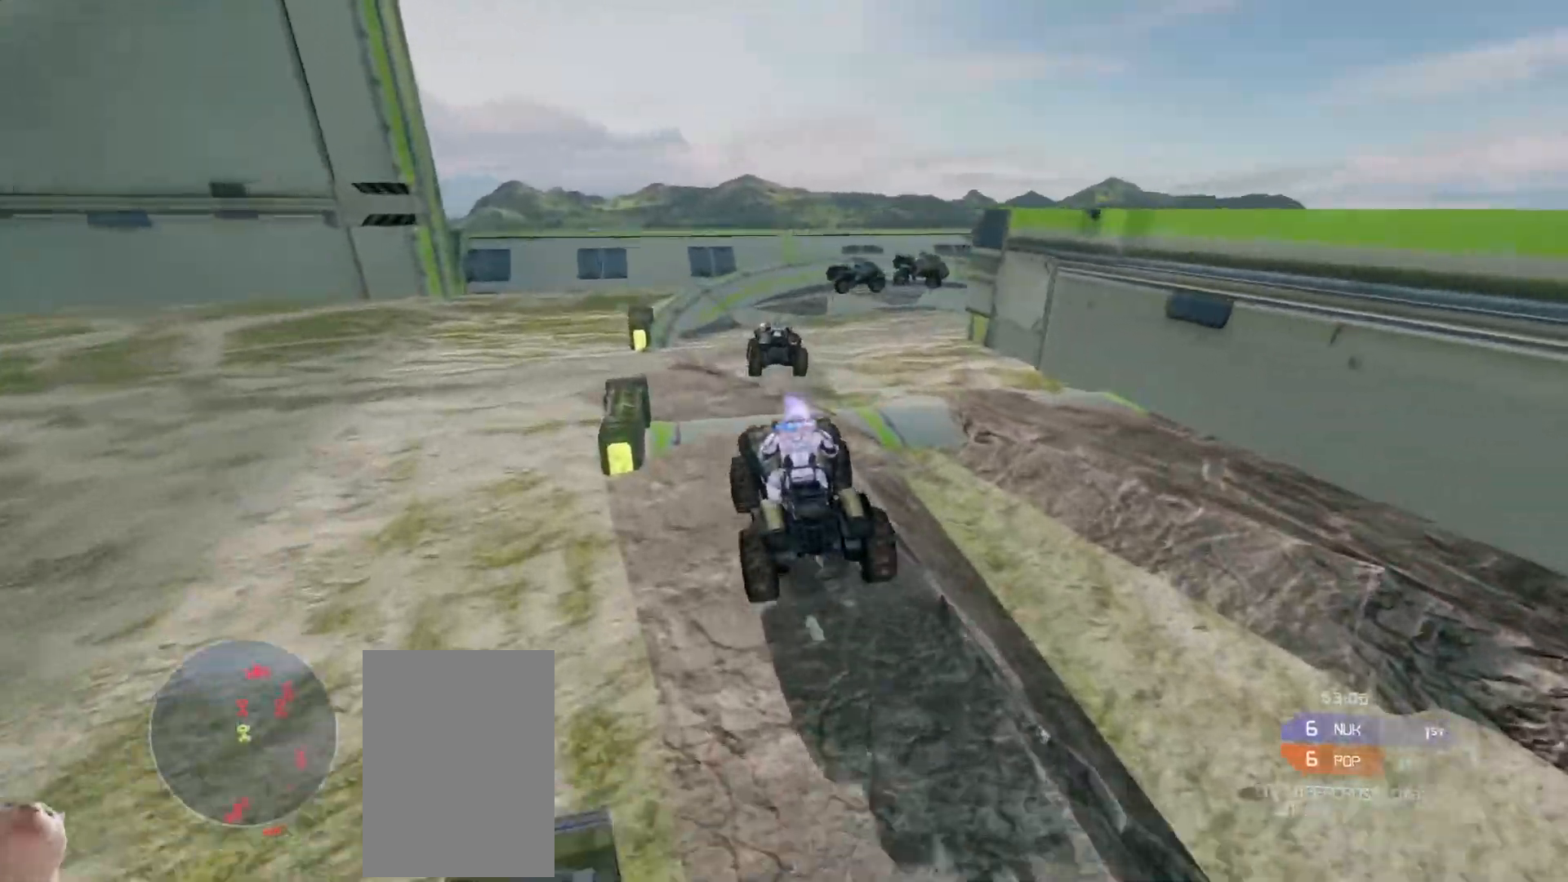
{"keys": [], "mouse": [], "events": [[500, "w", "up"]]}
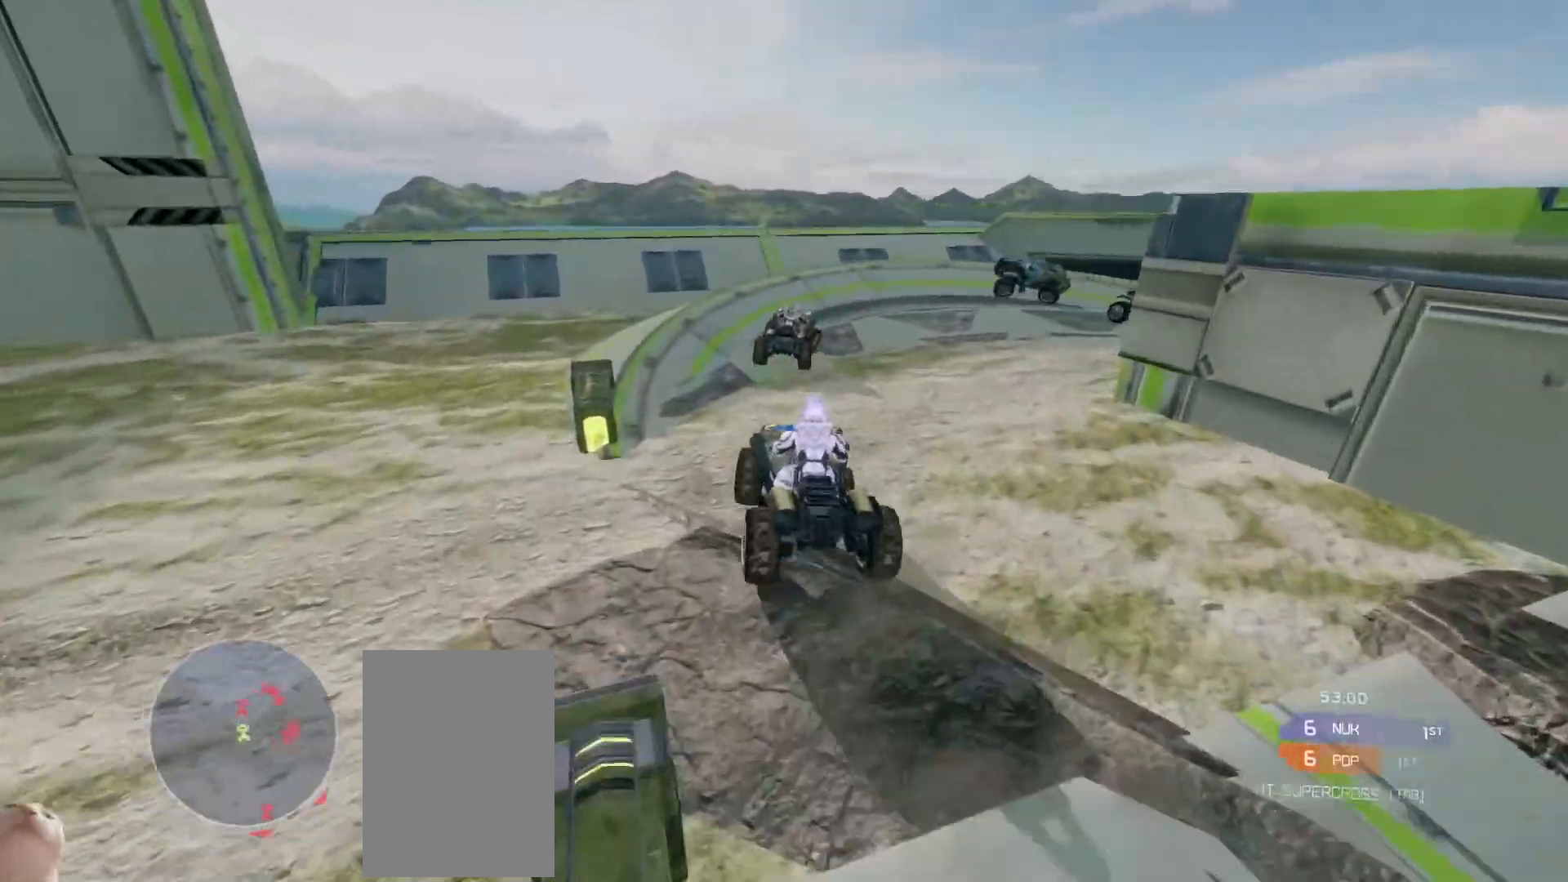
{"keys": ["w"], "mouse": [], "events": [[150, "w", "down"]]}
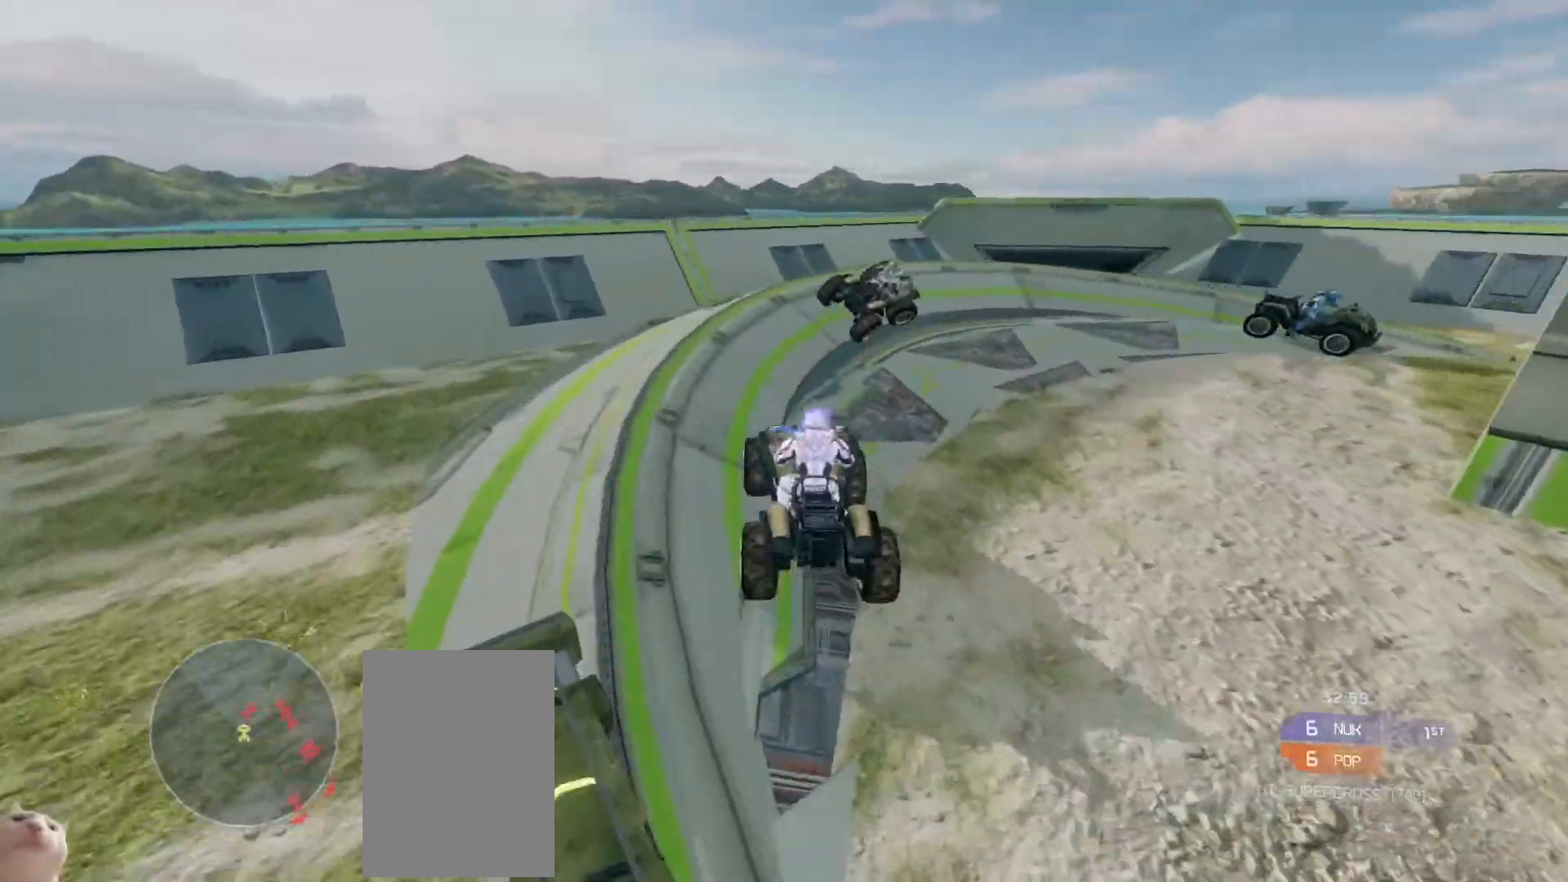
{"keys": ["w"], "mouse": [], "events": []}
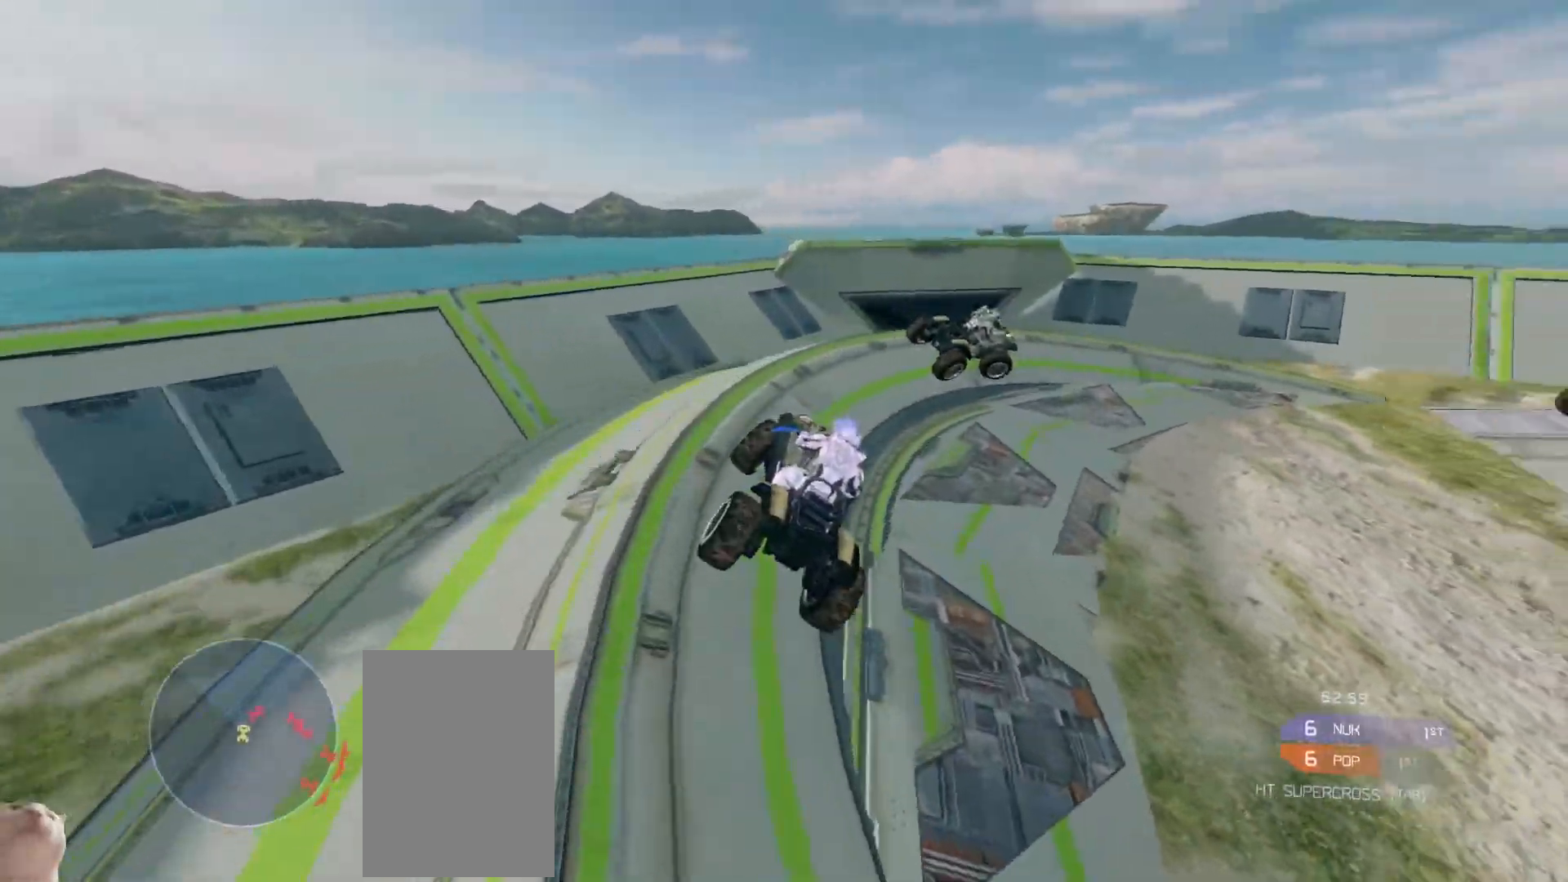
{"keys": ["w"], "mouse": [], "events": []}
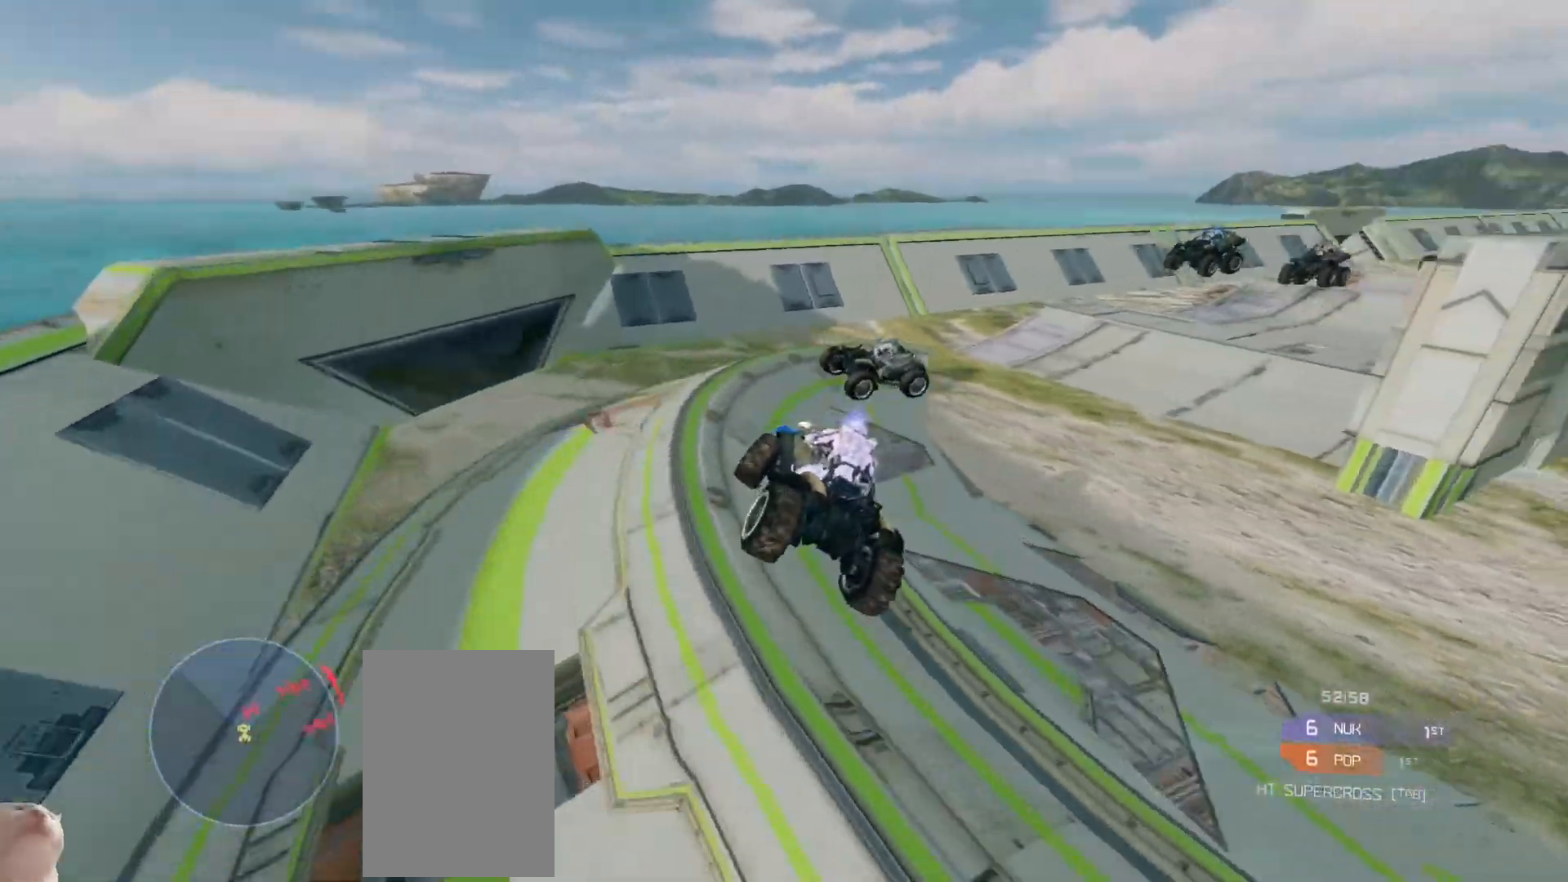
{"keys": ["w"], "mouse": [], "events": []}
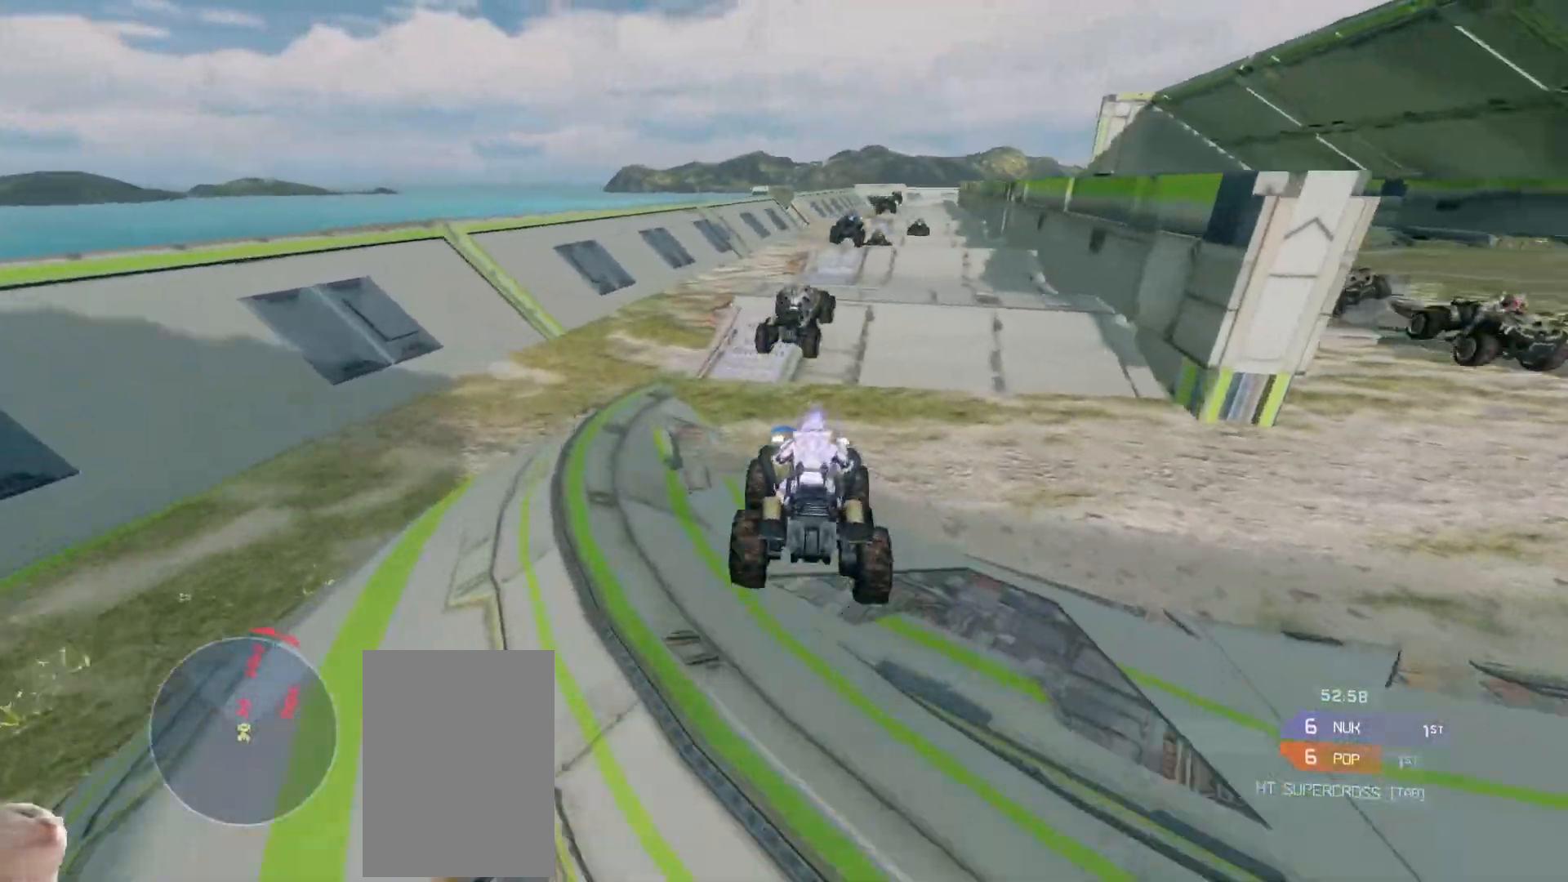
{"keys": ["w"], "mouse": [], "events": []}
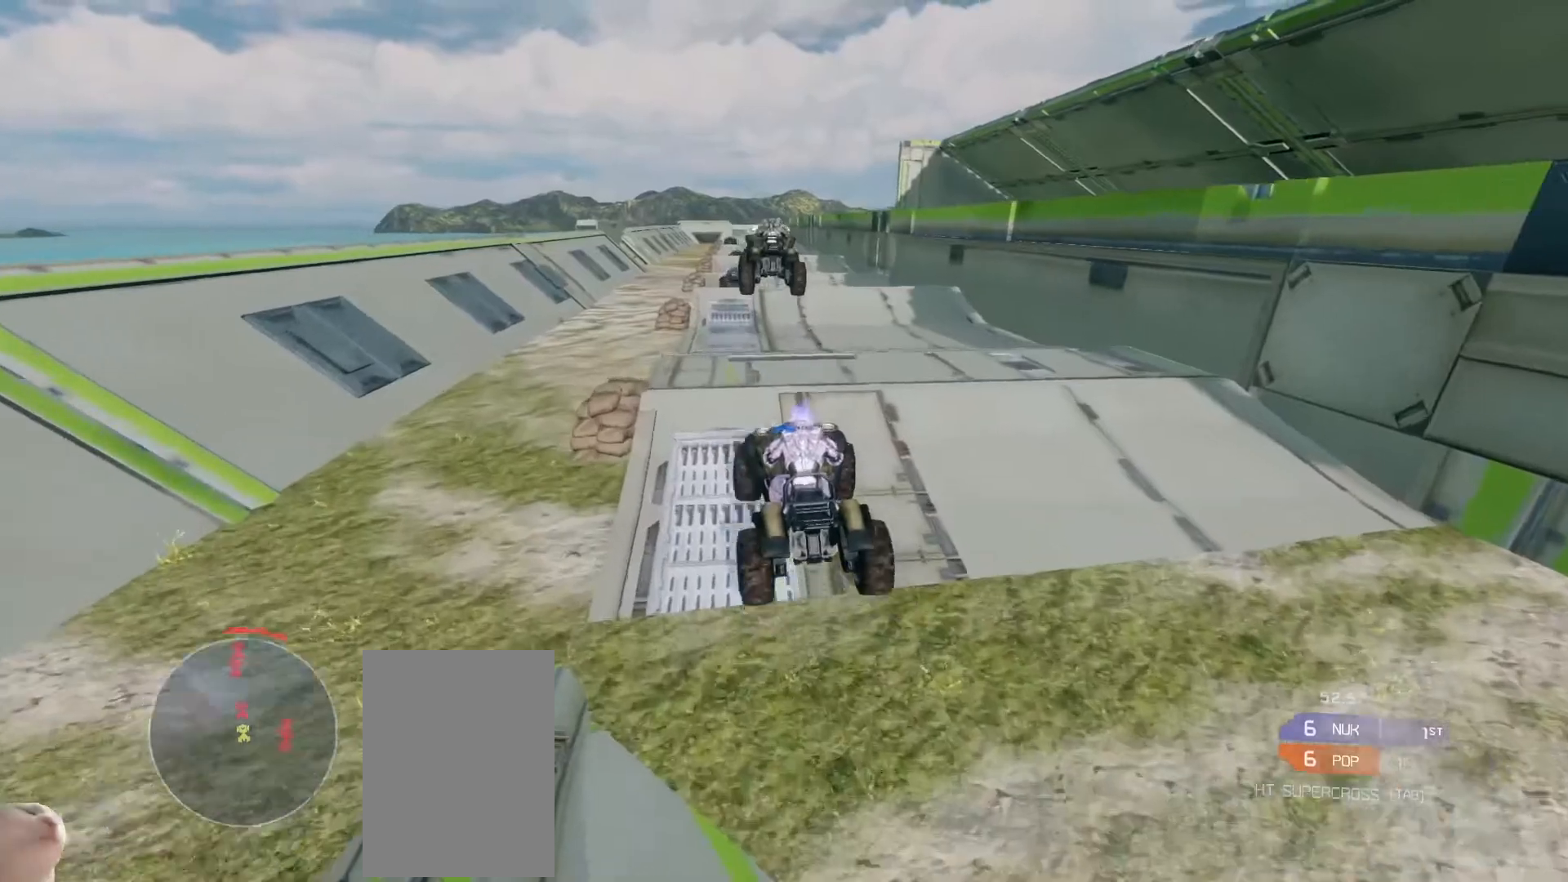
{"keys": ["w"], "mouse": [], "events": []}
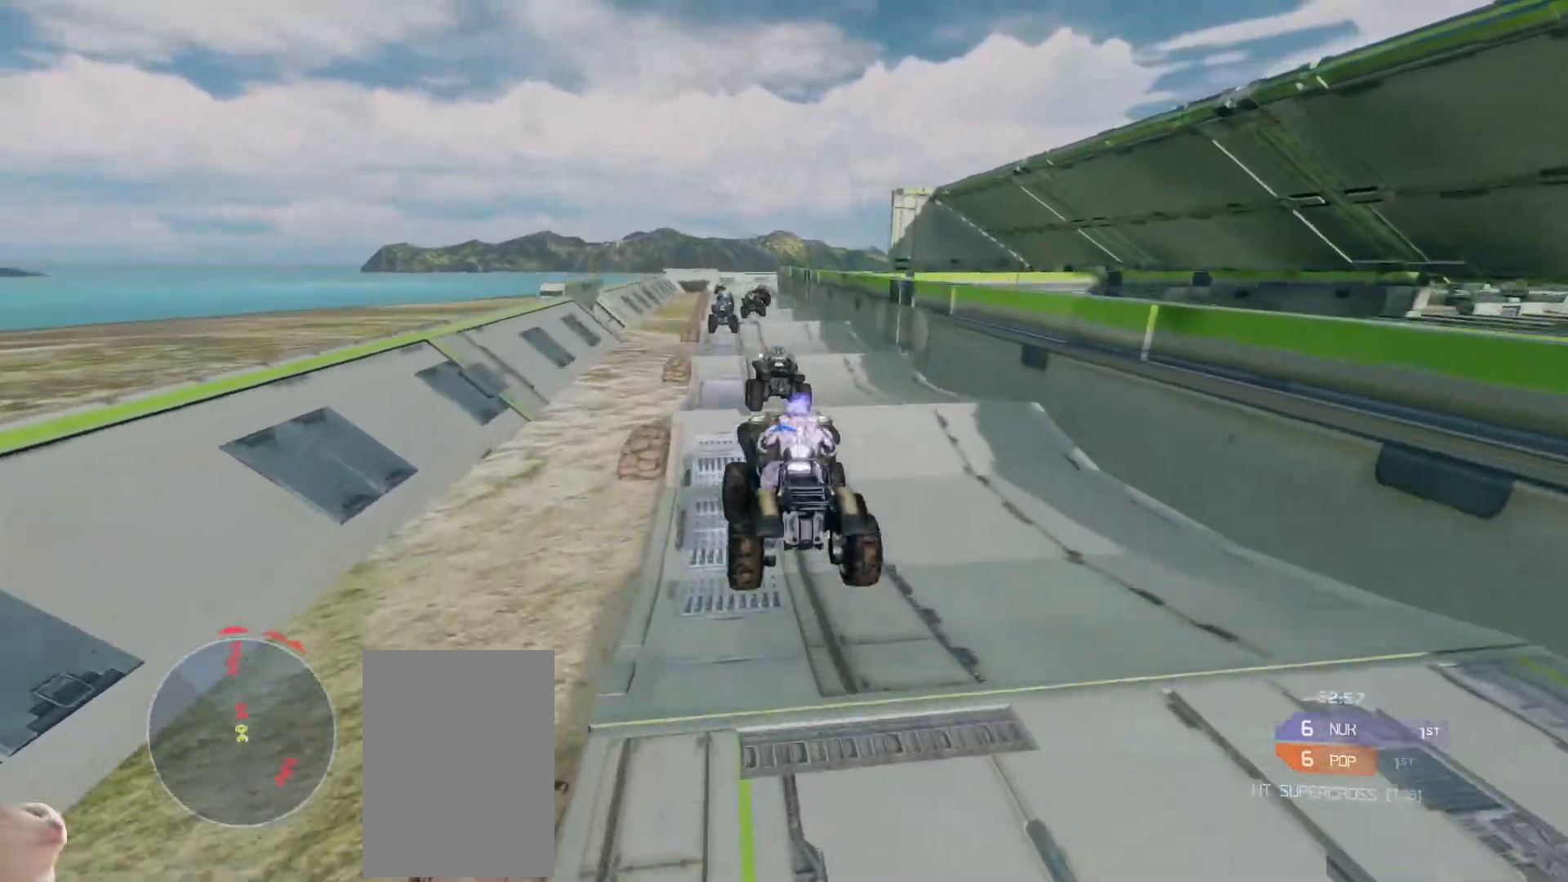
{"keys": ["w"], "mouse": [], "events": []}
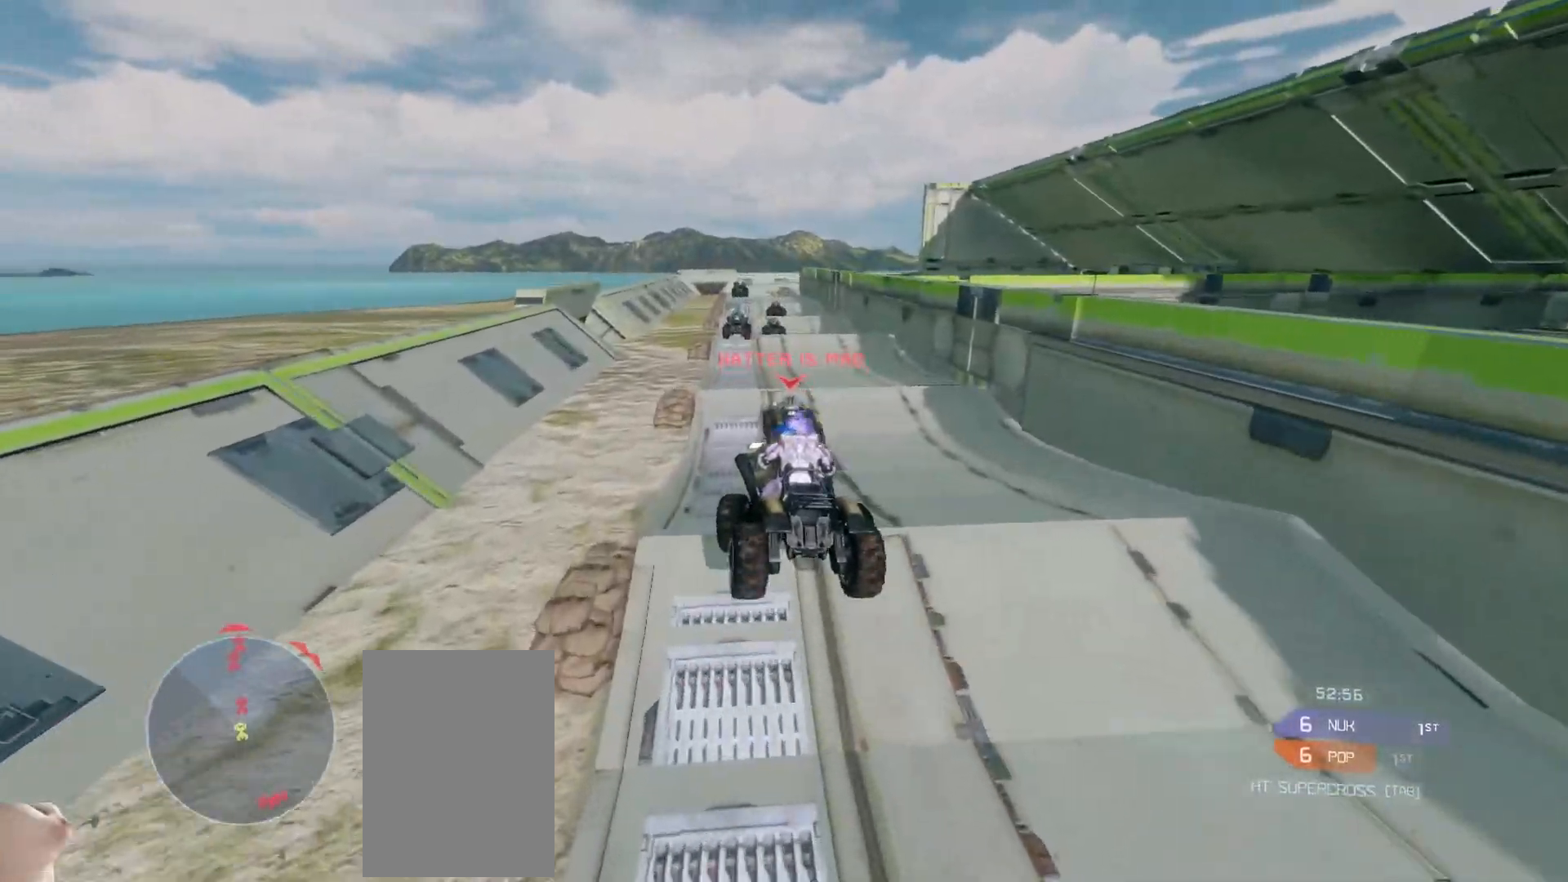
{"keys": ["w"], "mouse": [], "events": []}
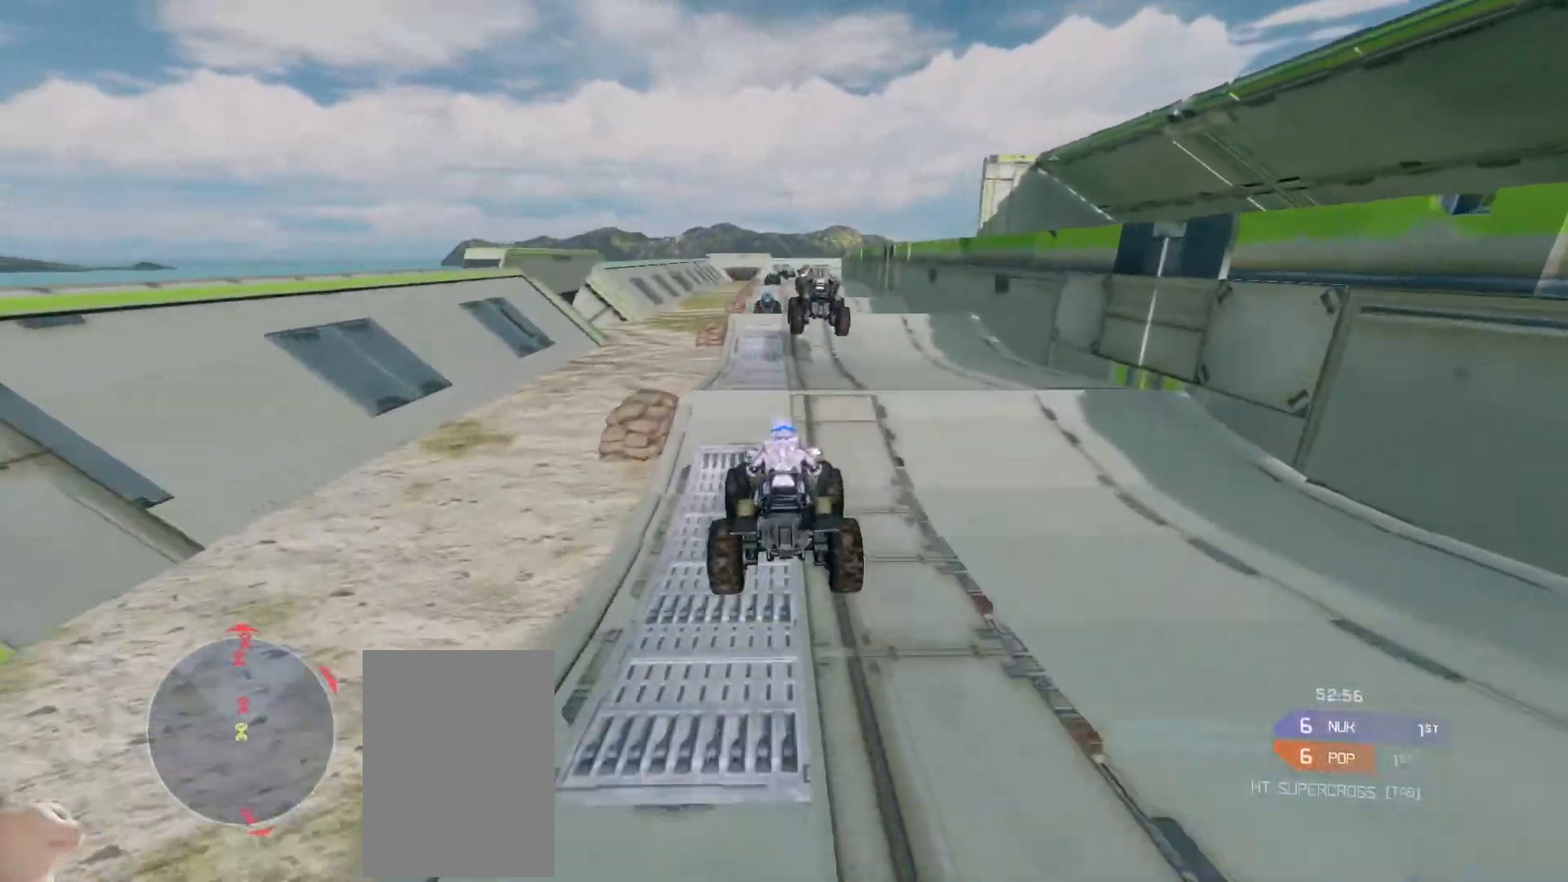
{"keys": ["w"], "mouse": [], "events": []}
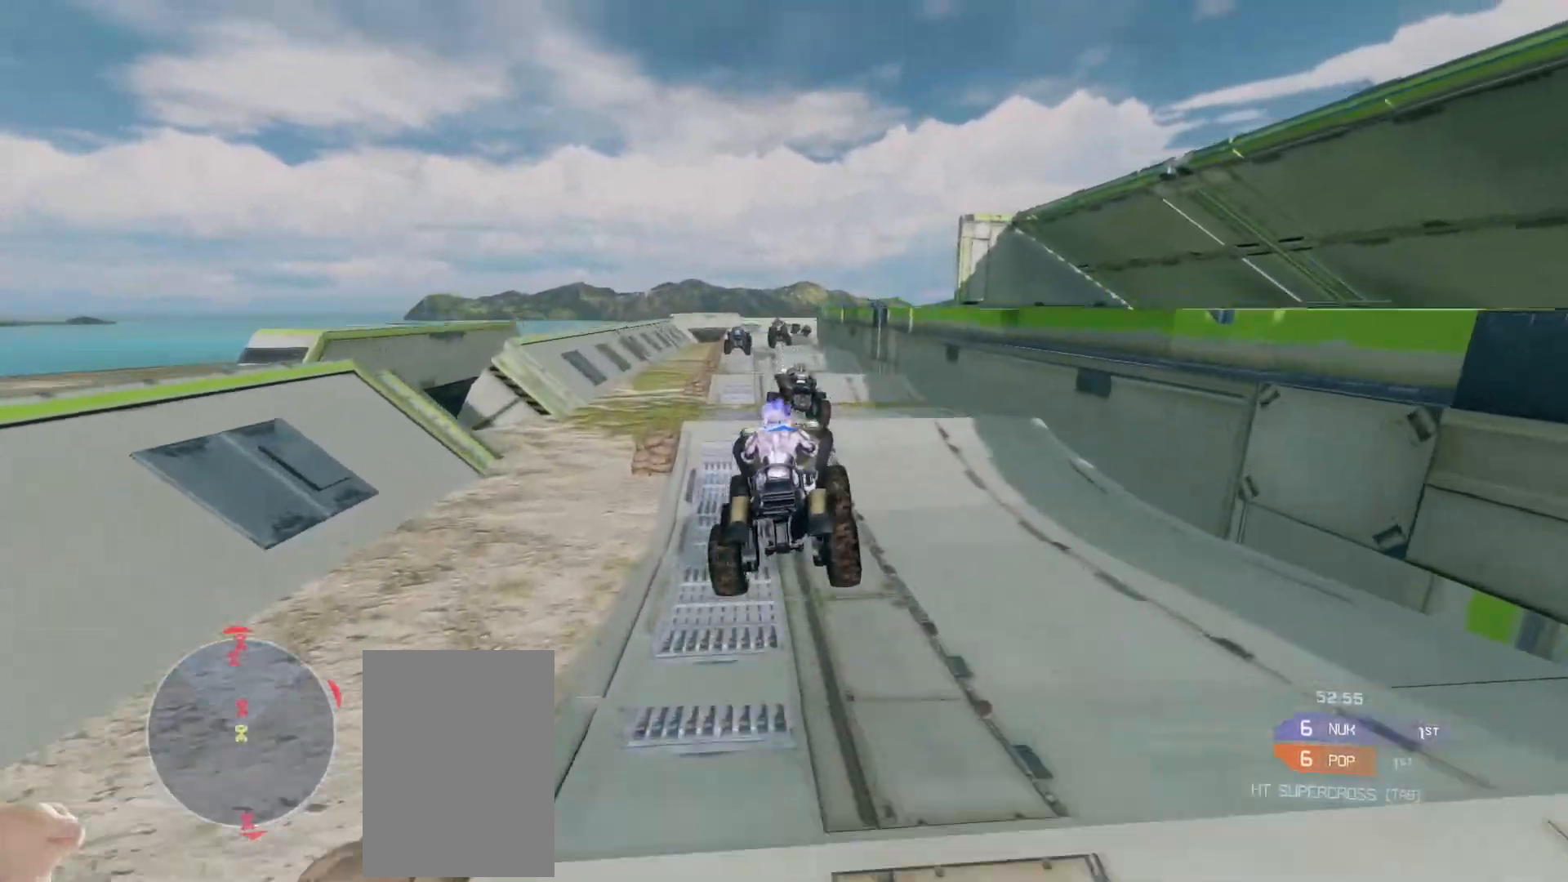
{"keys": ["w"], "mouse": [], "events": []}
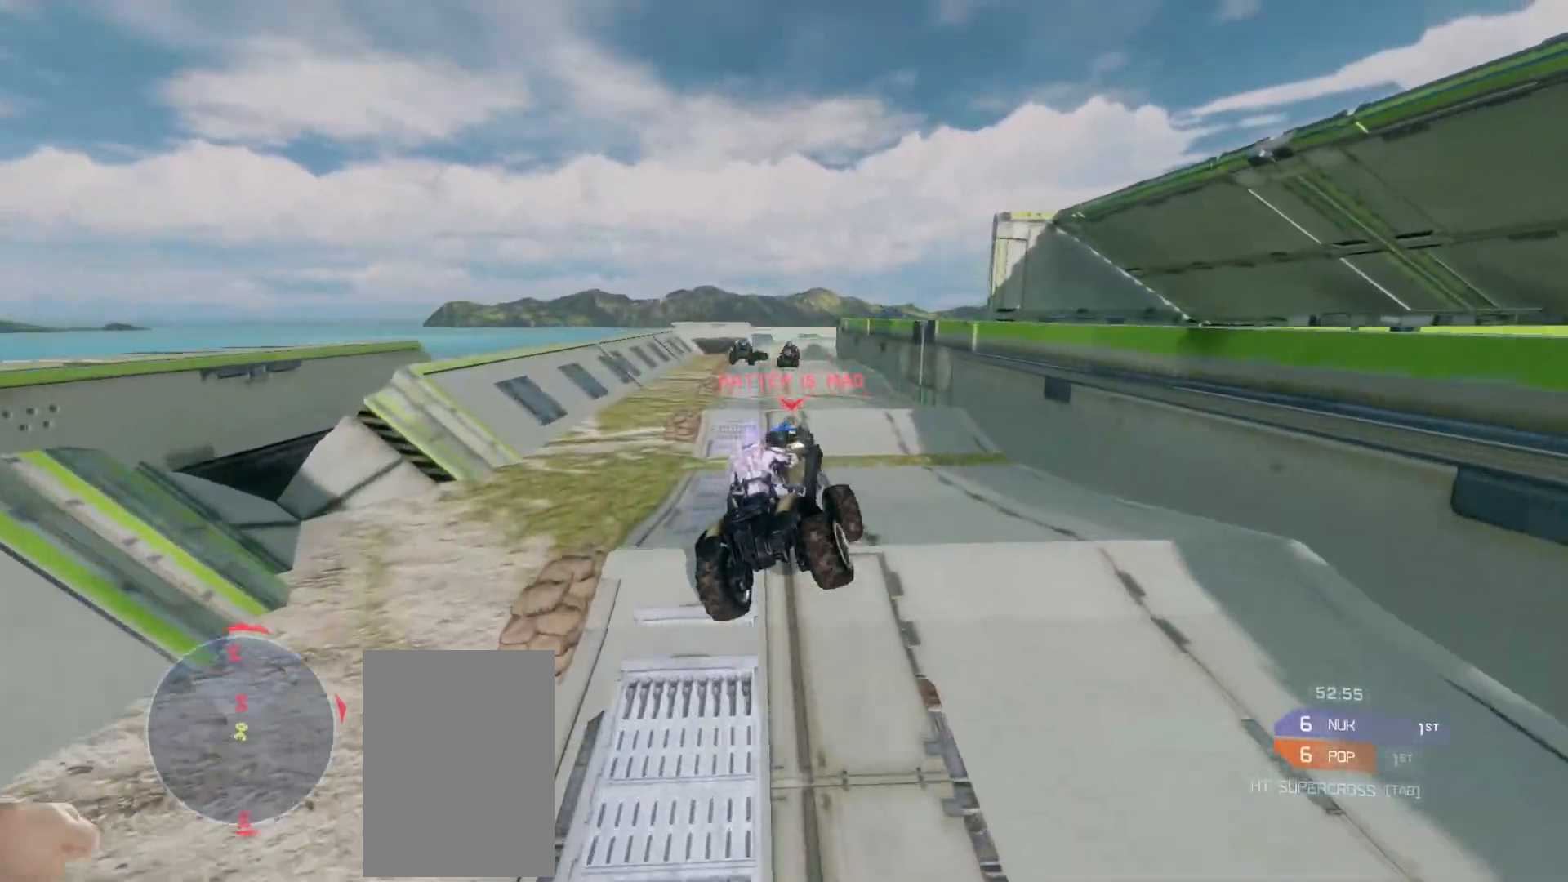
{"keys": ["w"], "mouse": [], "events": []}
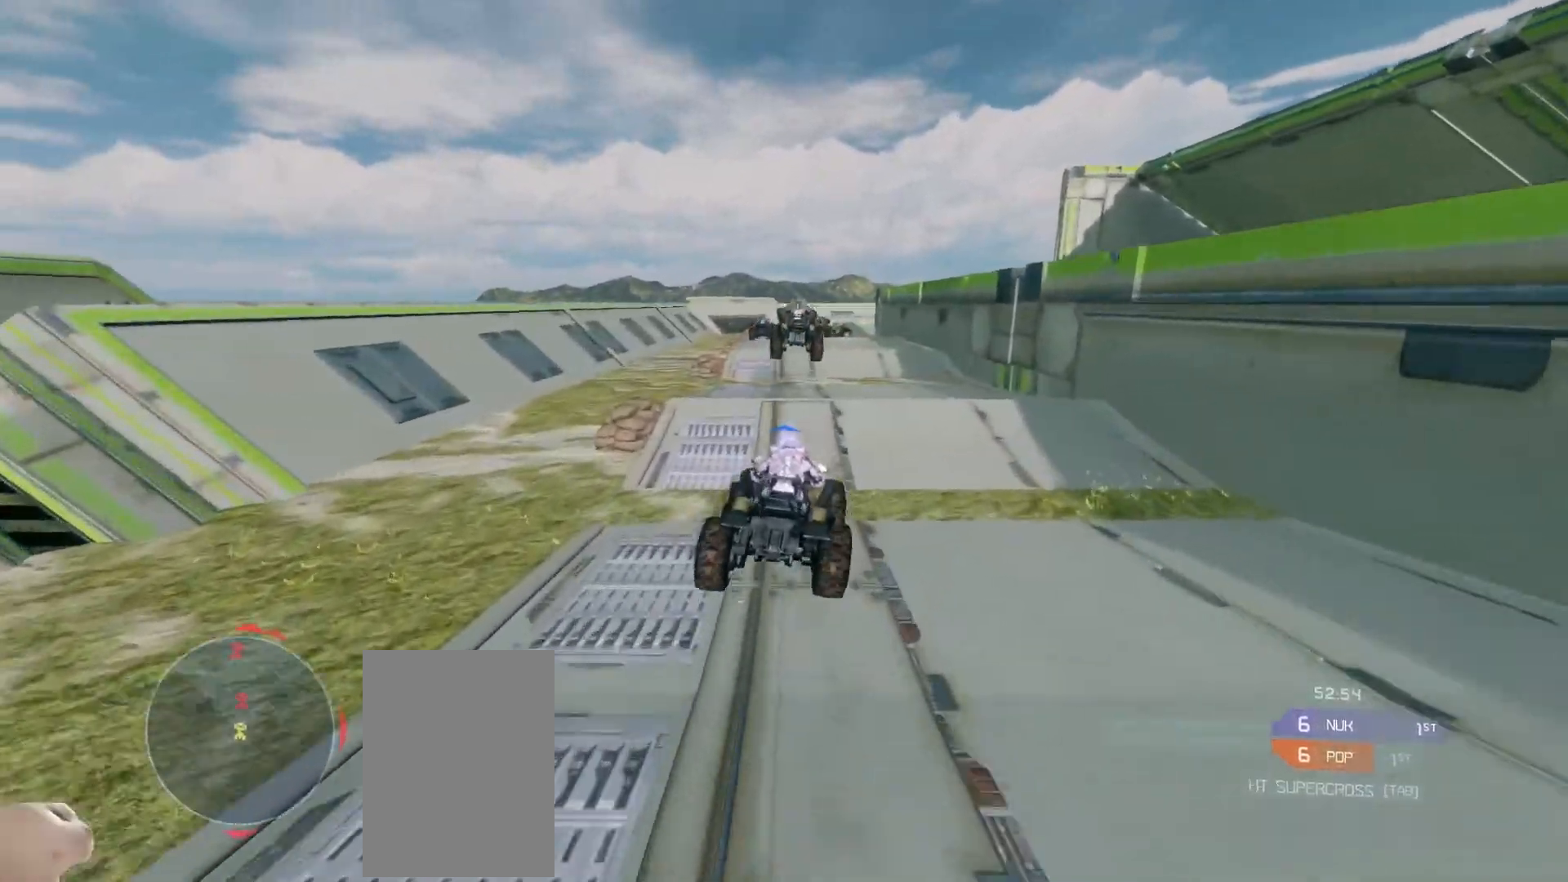
{"keys": ["w"], "mouse": [], "events": []}
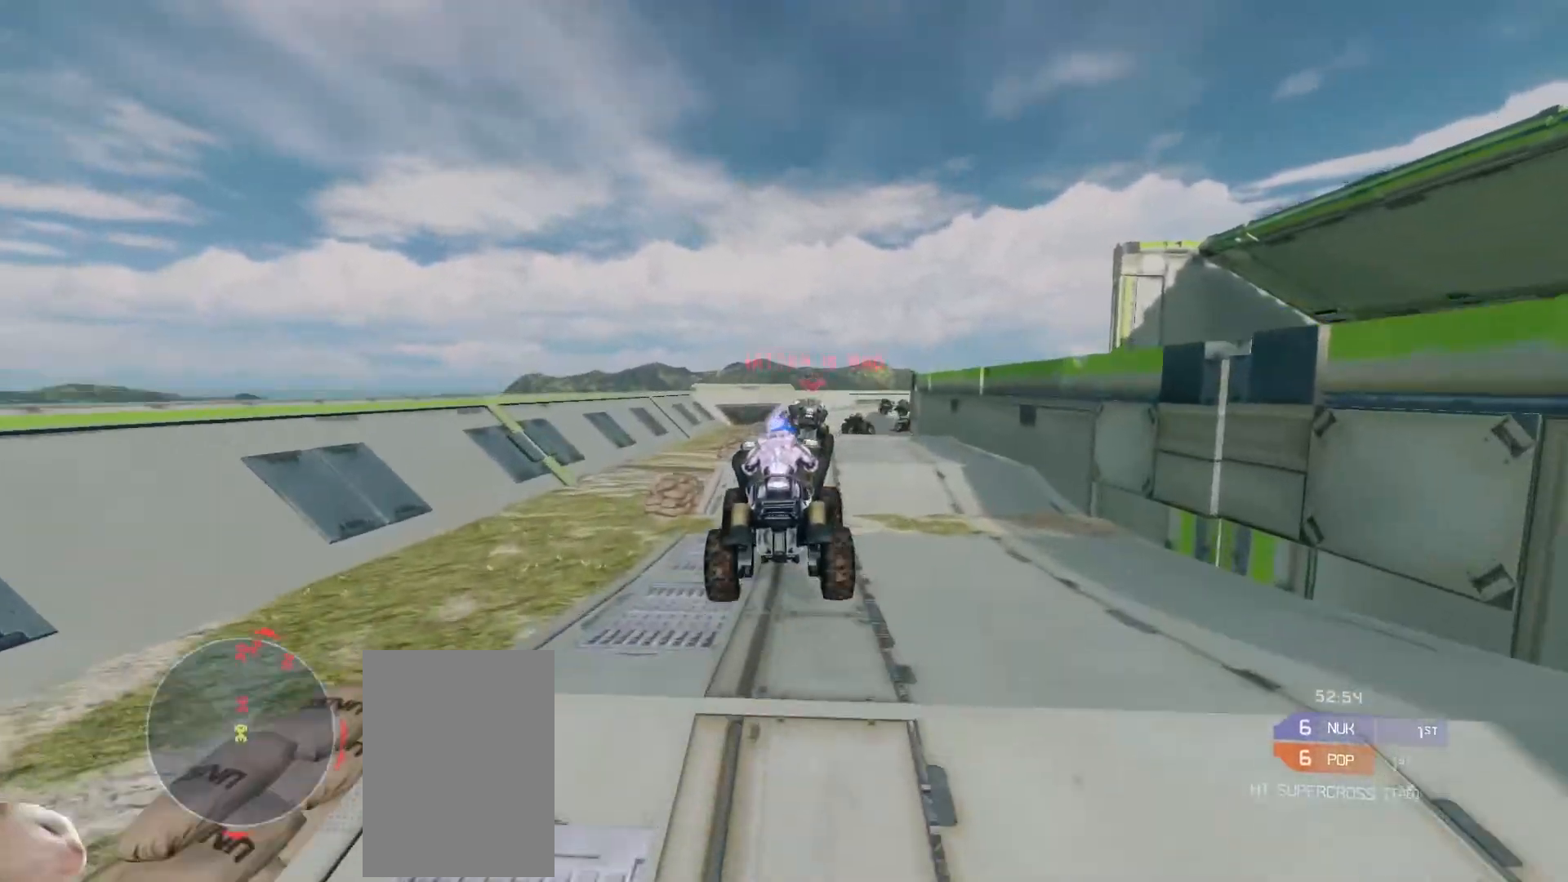
{"keys": ["w"], "mouse": [], "events": []}
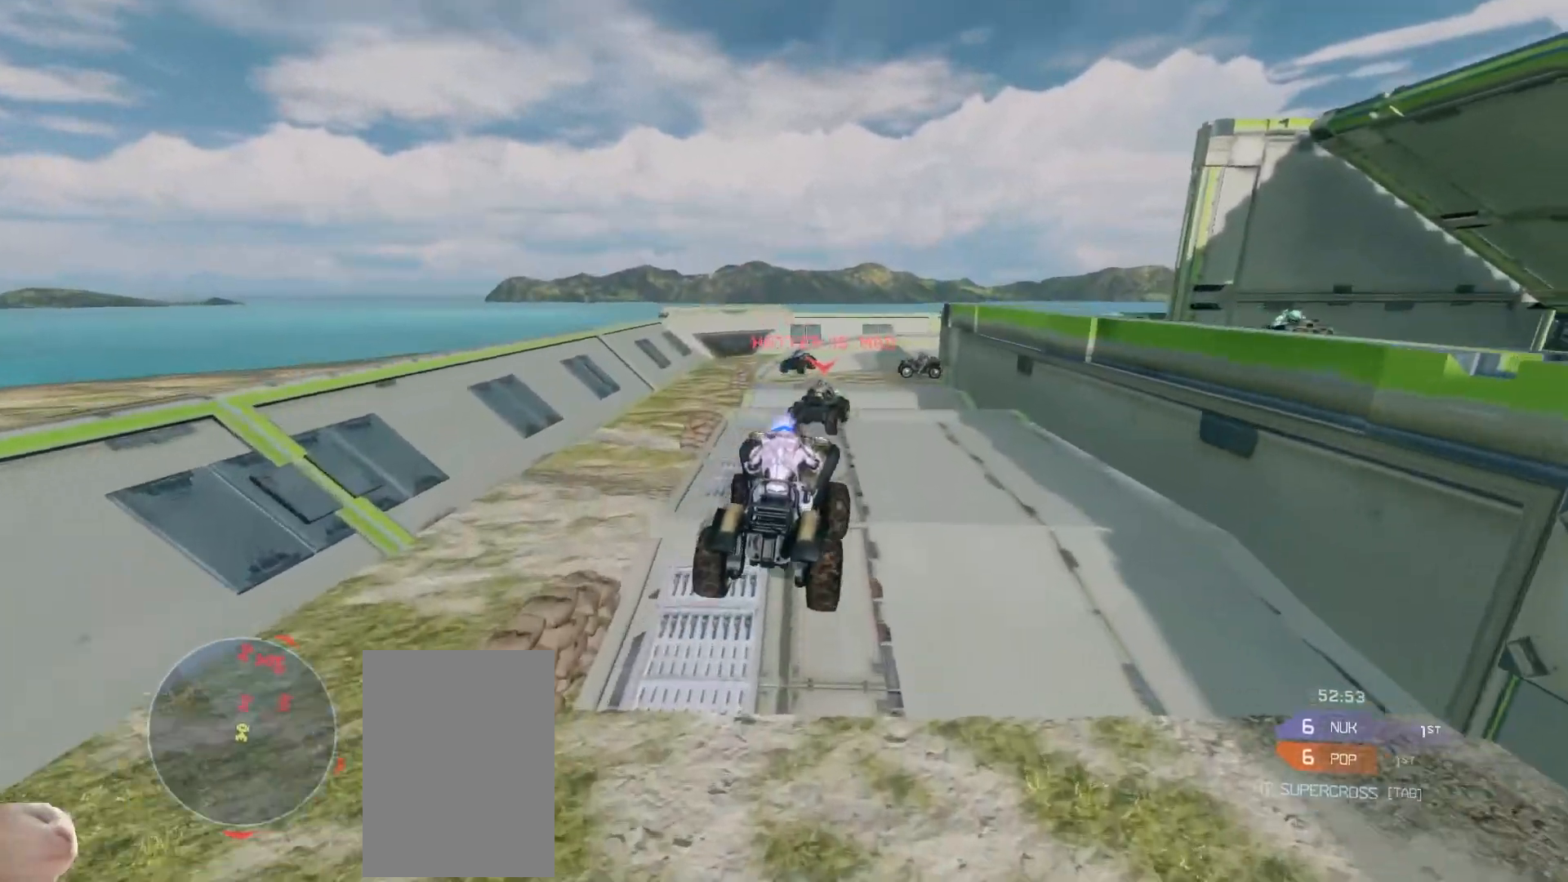
{"keys": ["w"], "mouse": [], "events": []}
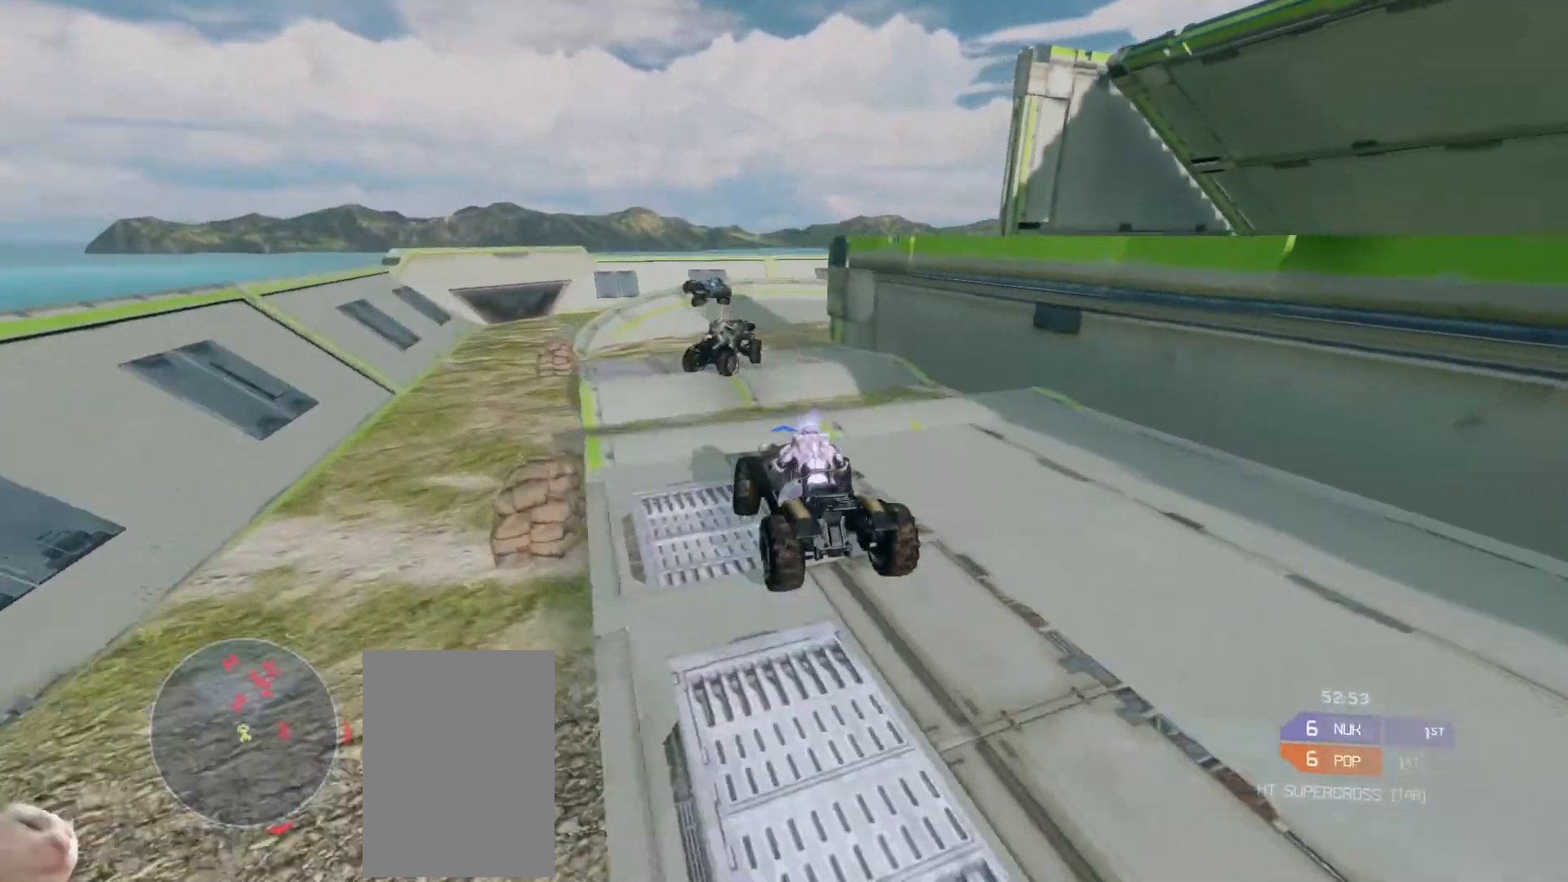
{"keys": [], "mouse": [], "events": [[133, "w", "up"]]}
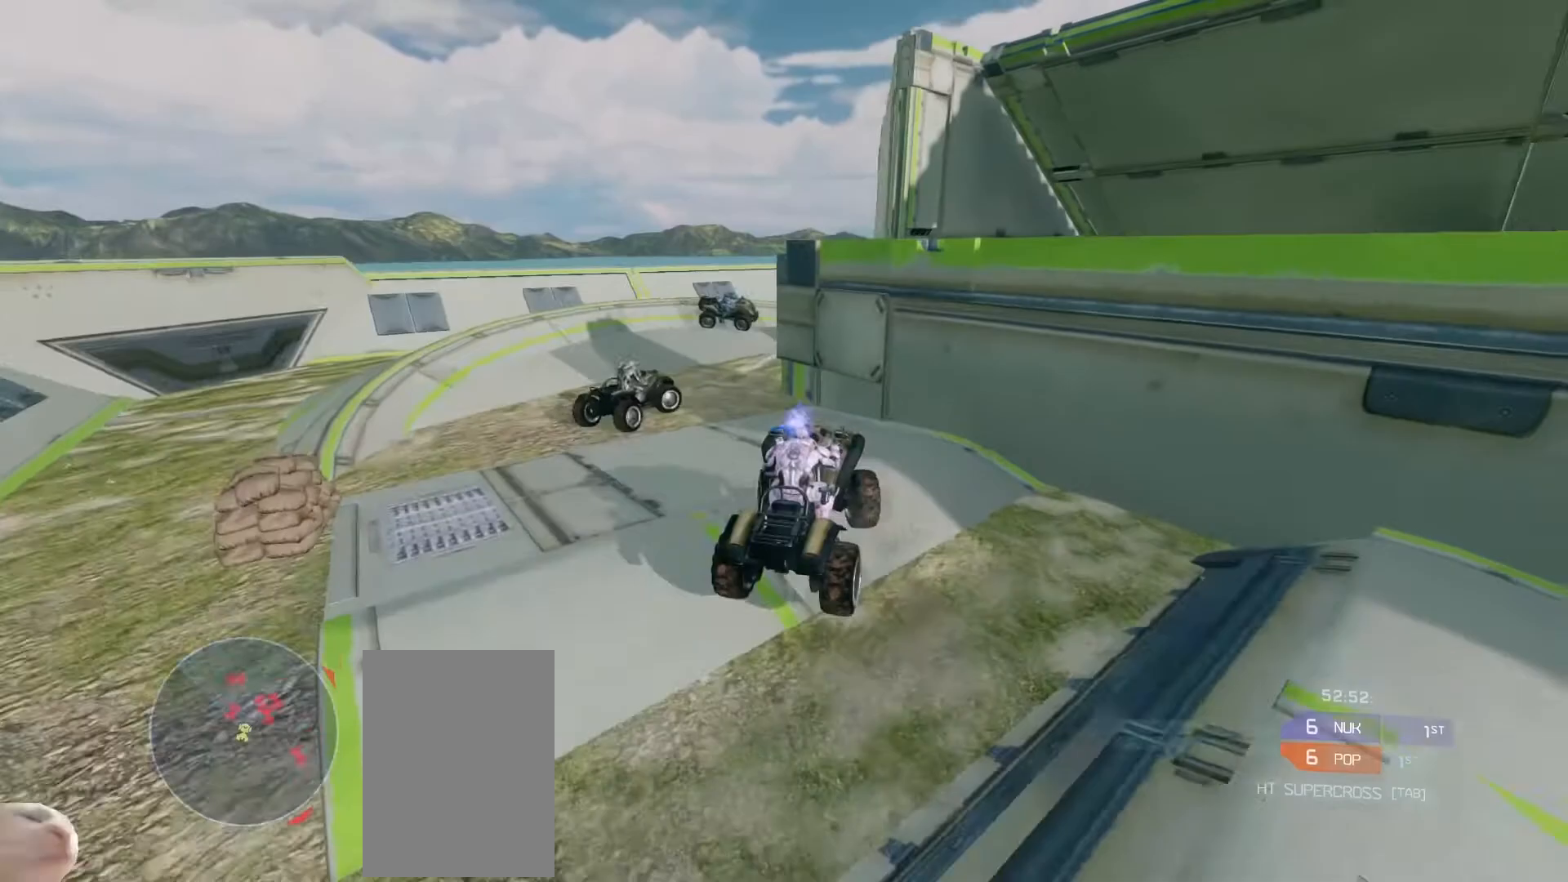
{"keys": ["w"], "mouse": ["right"], "events": [[150, "mouse_right", "down"], [250, "w", "down"]]}
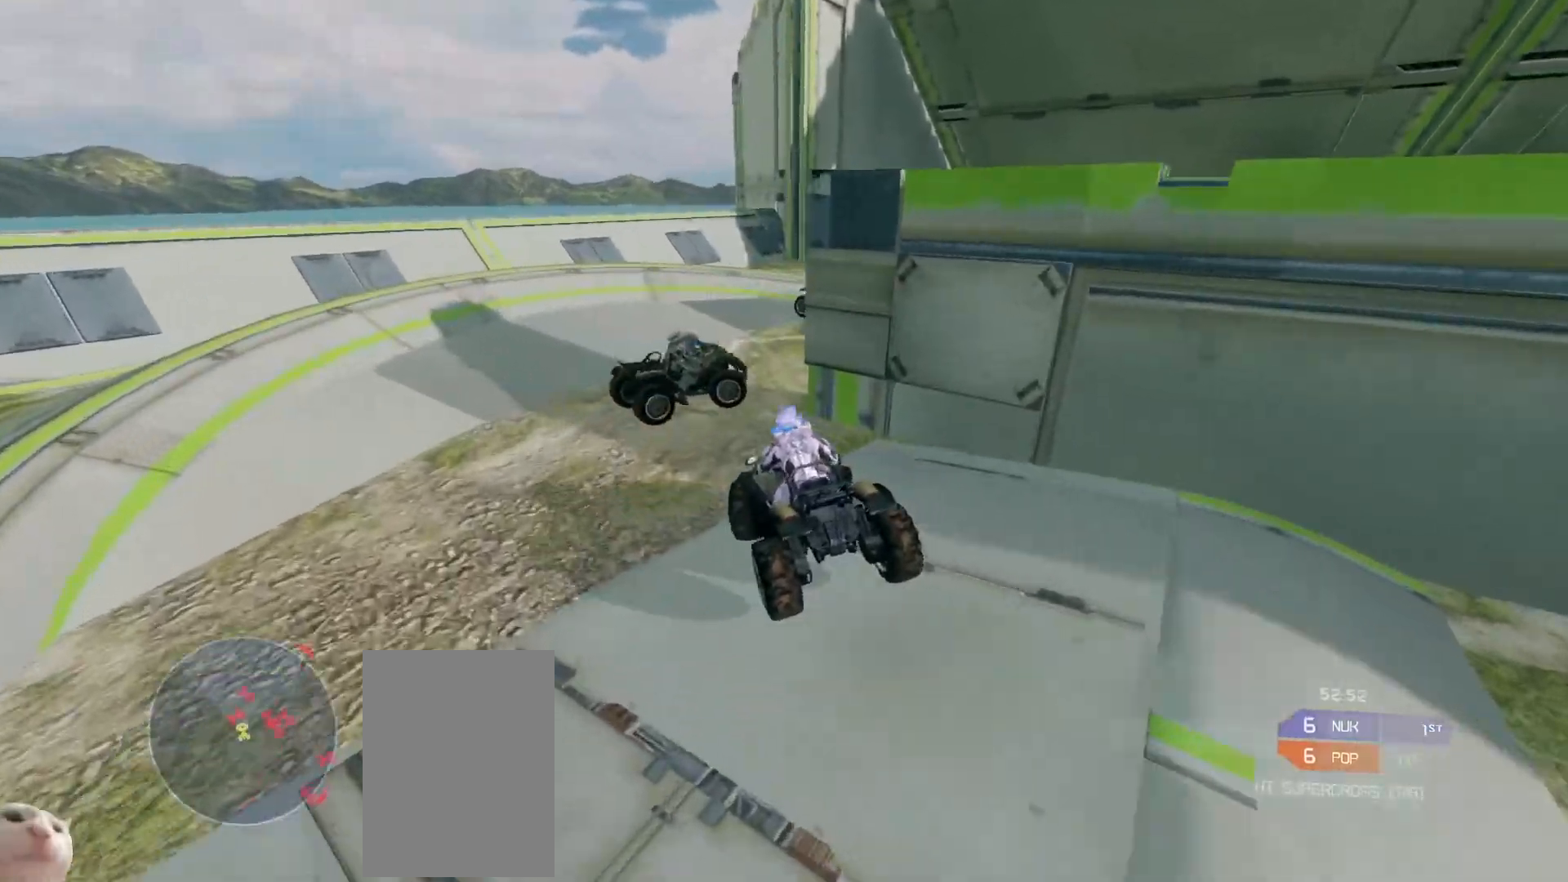
{"keys": ["w"], "mouse": [], "events": [[67, "mouse_right", "up"]]}
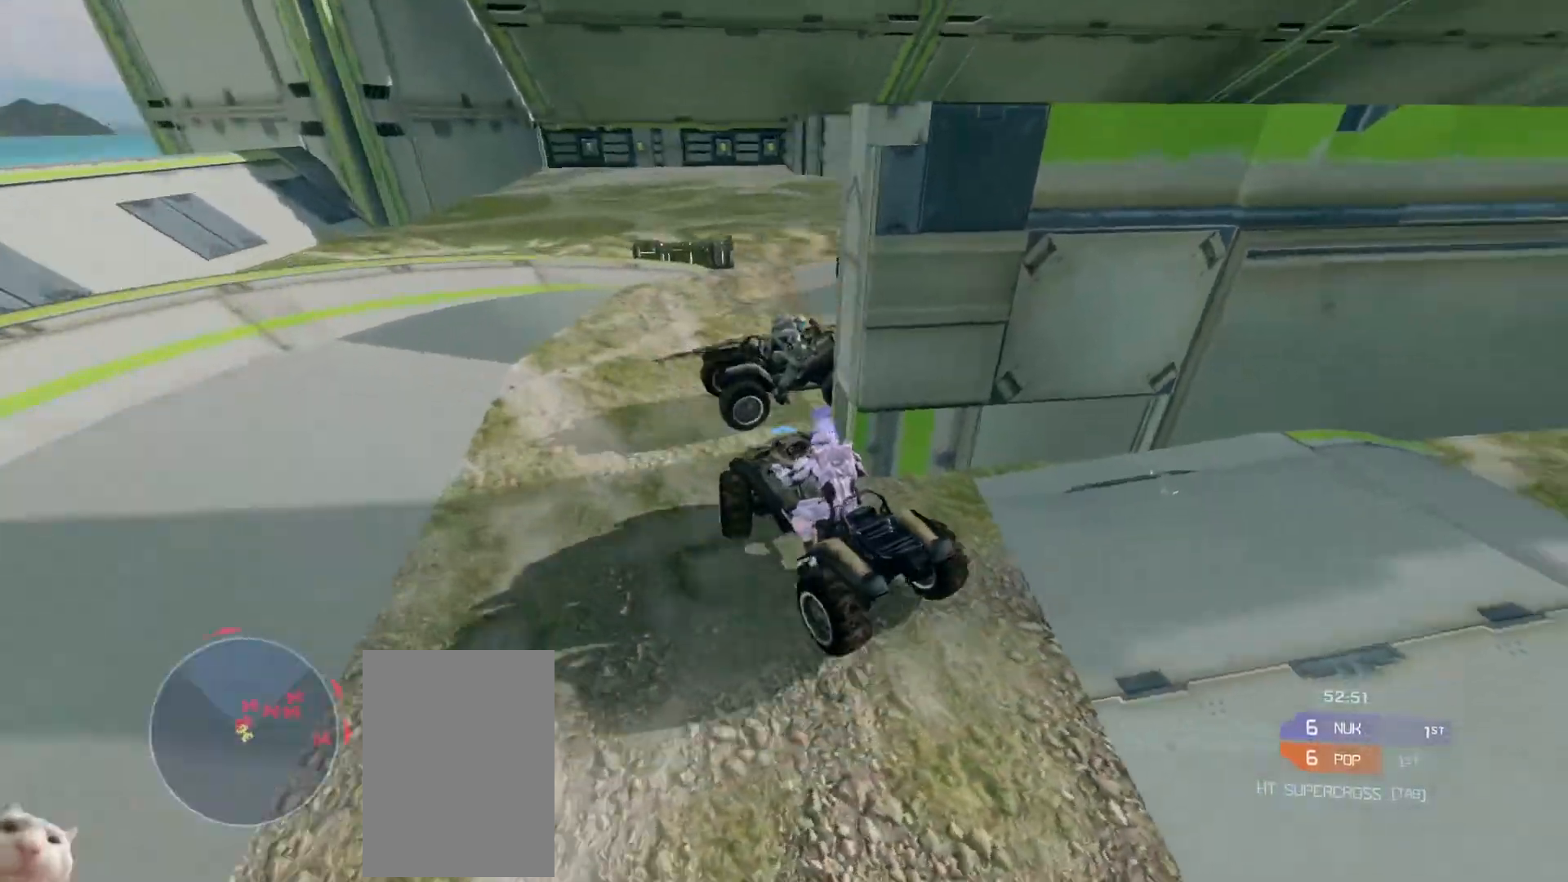
{"keys": ["w"], "mouse": [], "events": []}
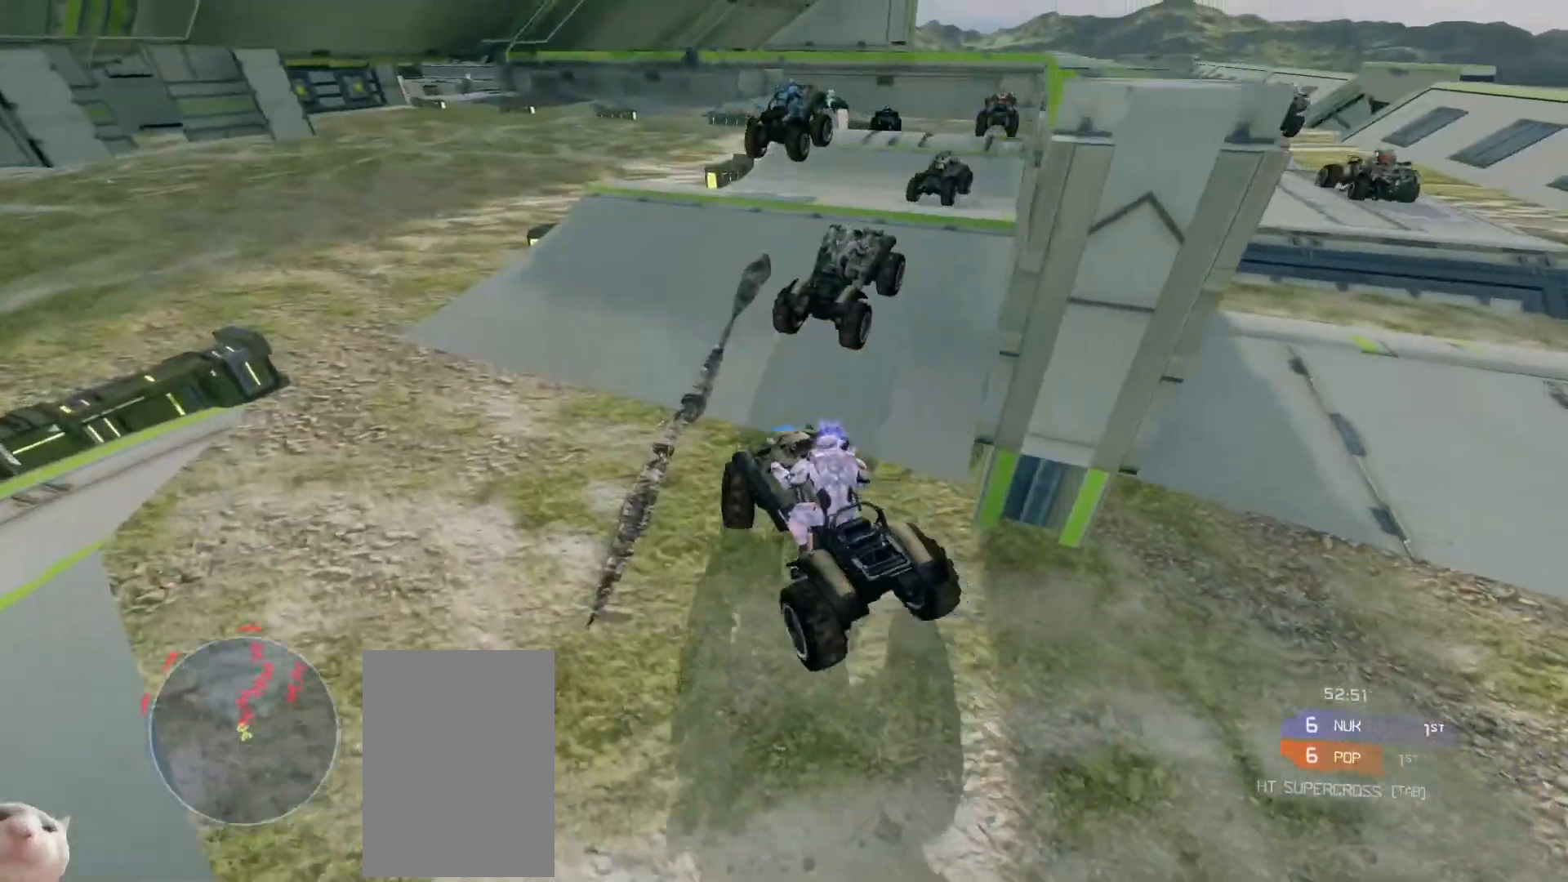
{"keys": ["w"], "mouse": [], "events": []}
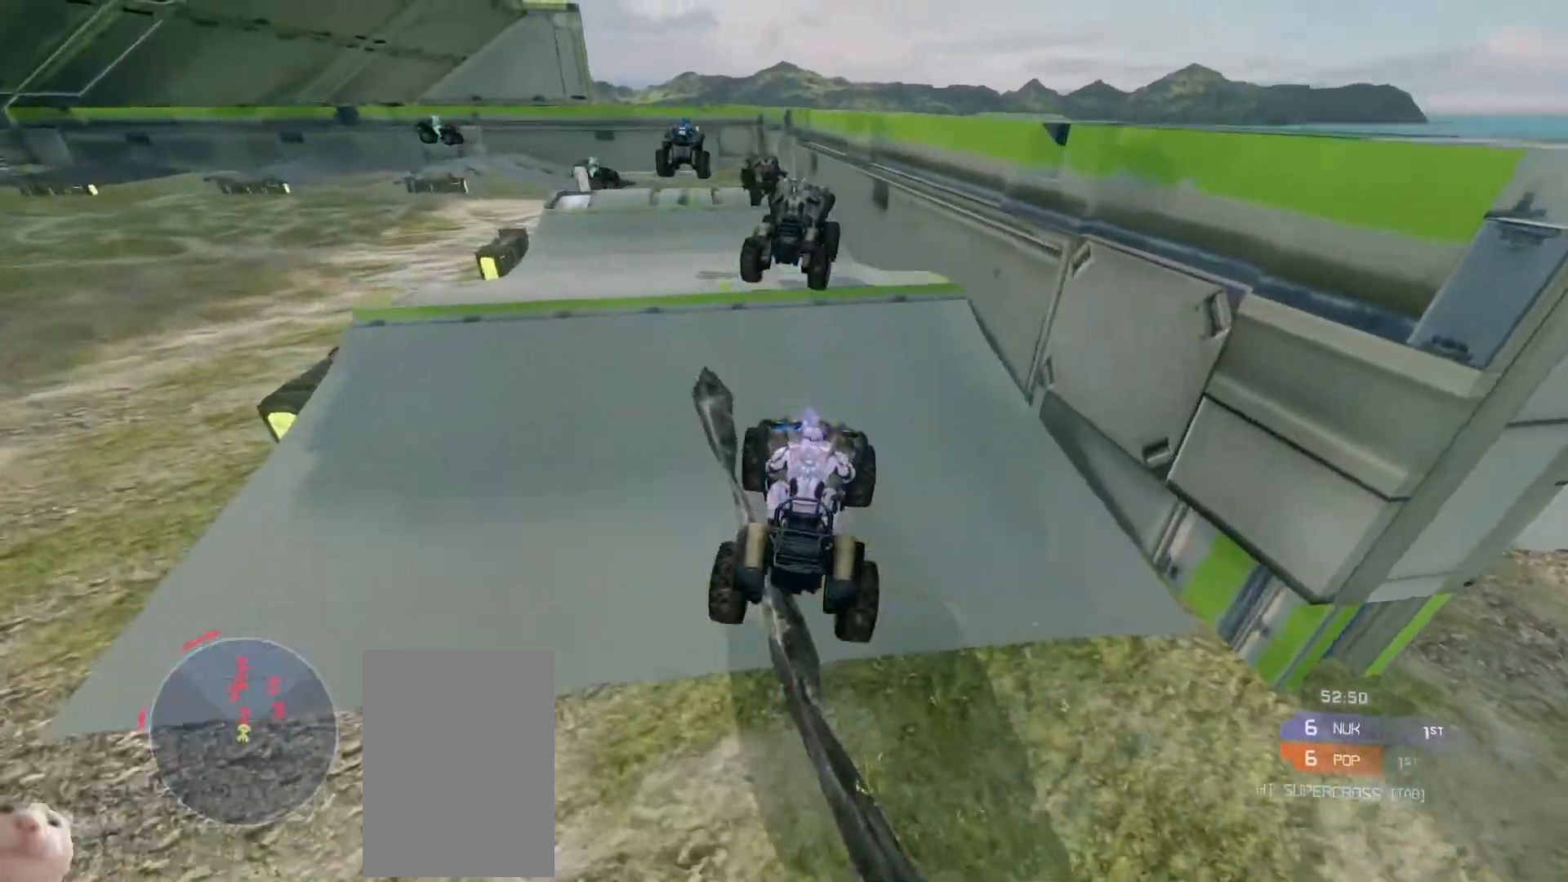
{"keys": ["w"], "mouse": [], "events": [[233, "w", "up"], [350, "w", "down"]]}
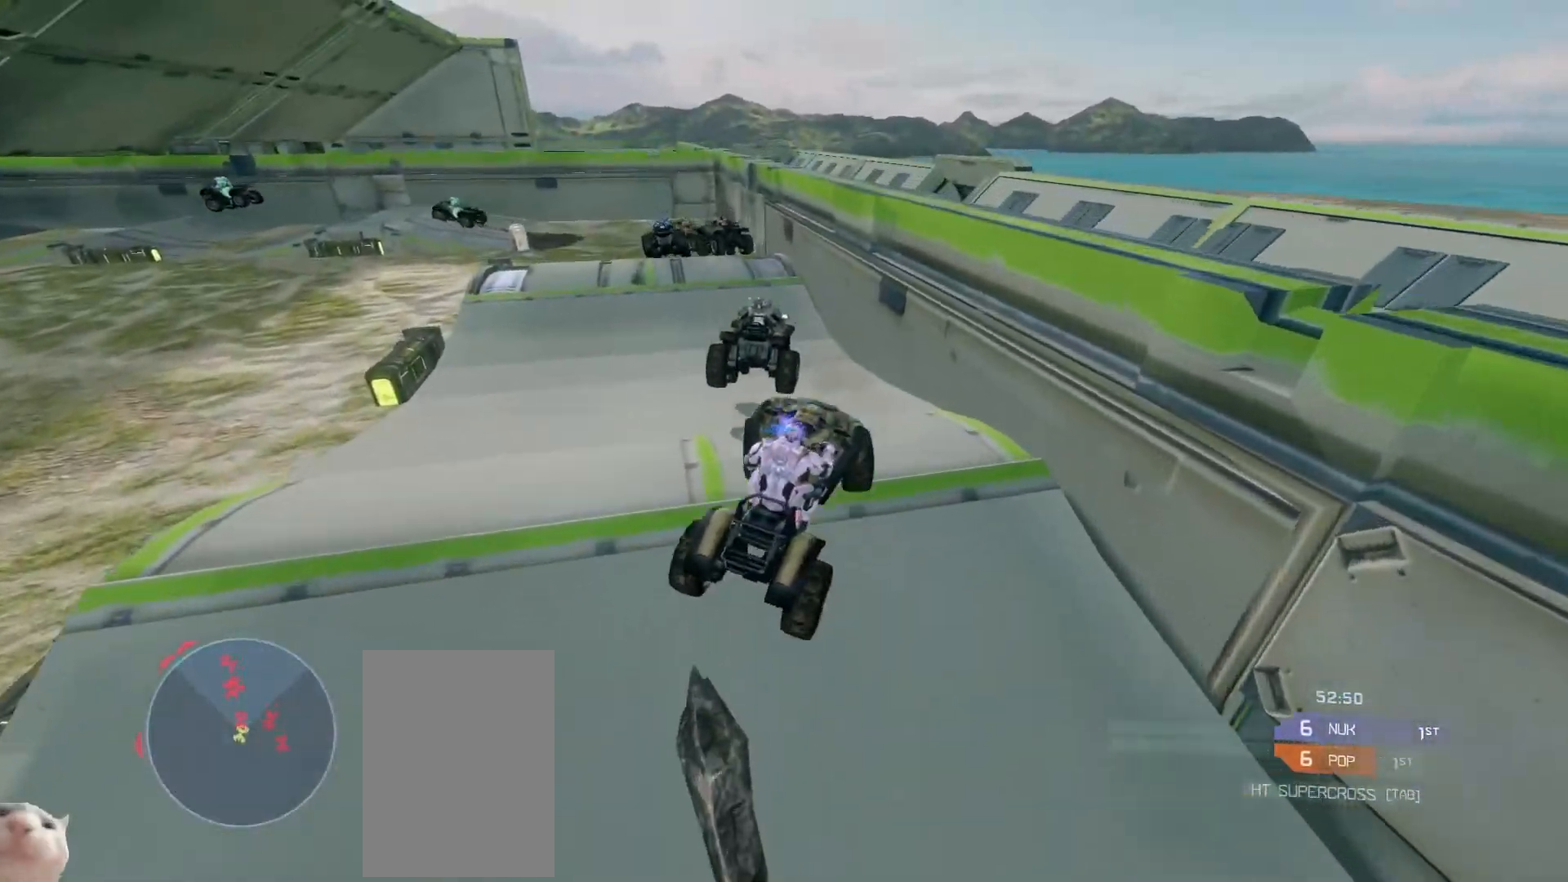
{"keys": ["w"], "mouse": [], "events": []}
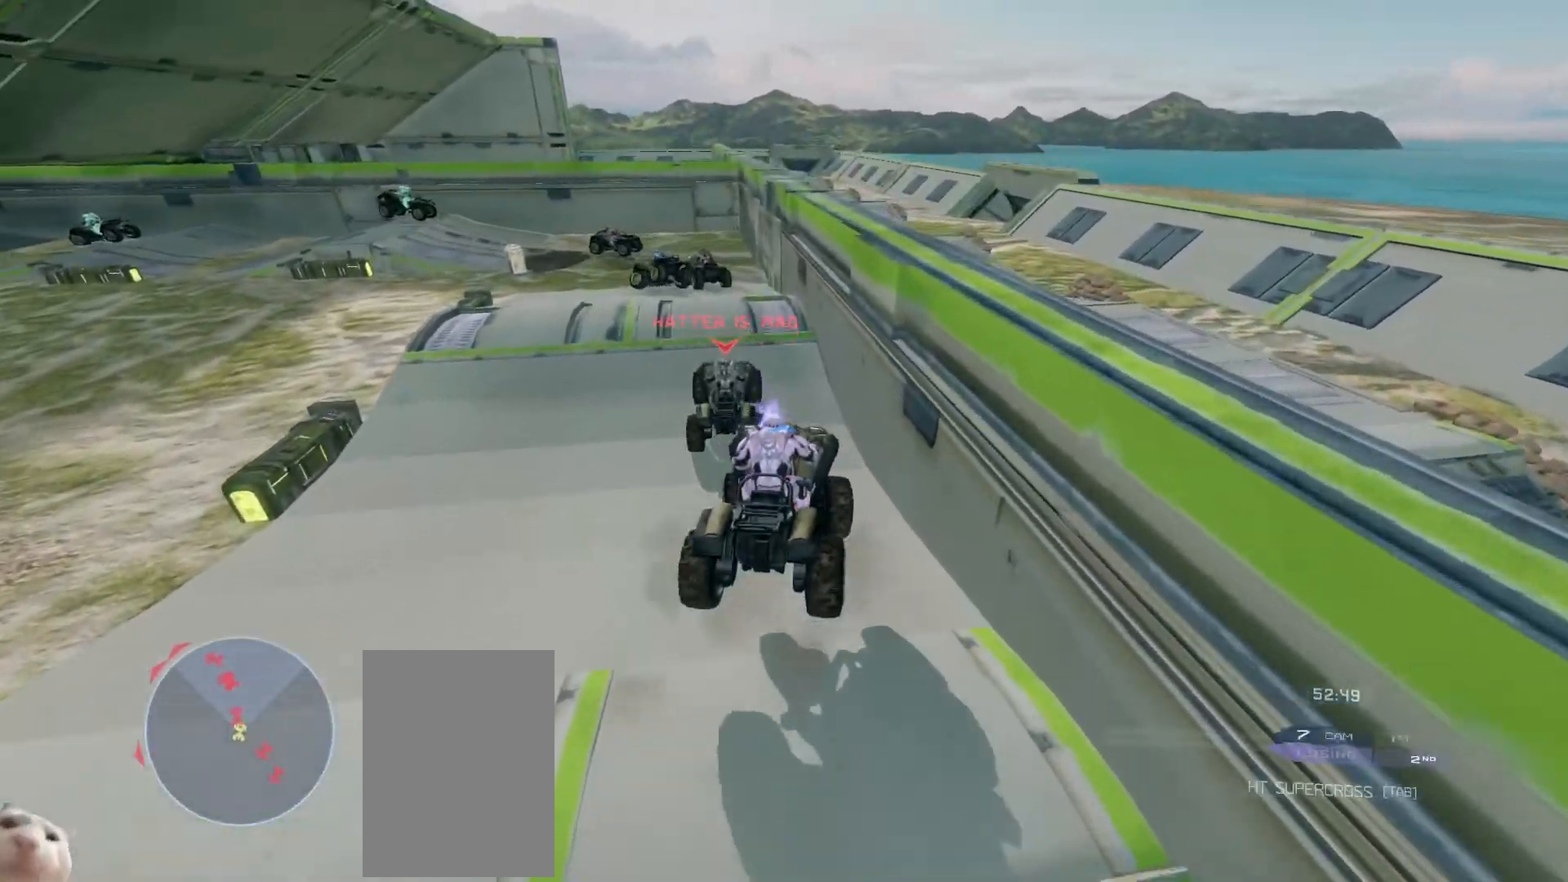
{"keys": ["w"], "mouse": [], "events": []}
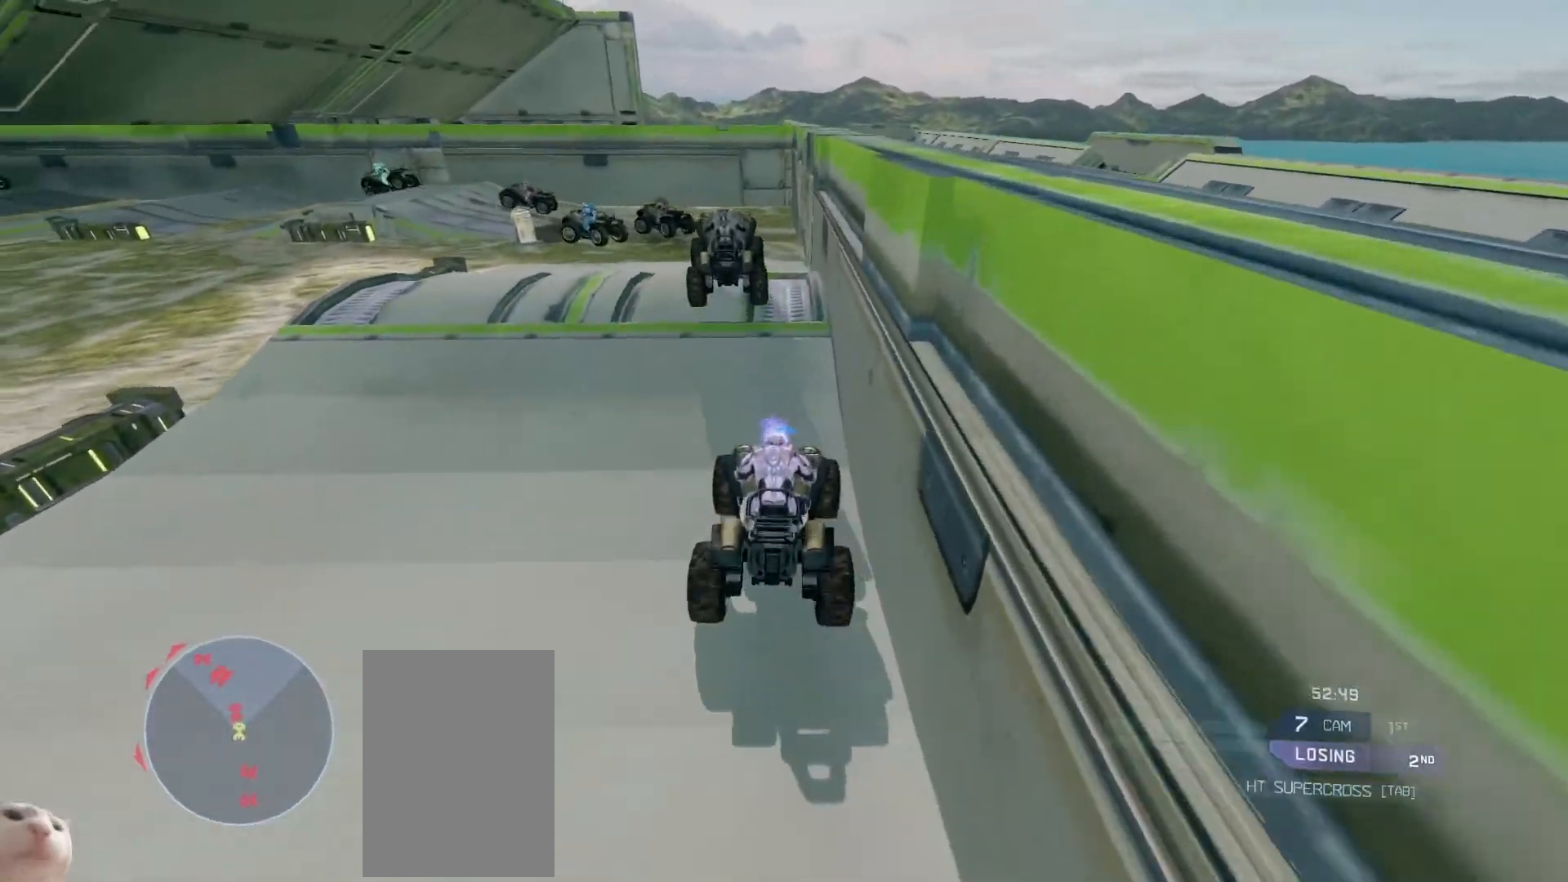
{"keys": ["w"], "mouse": [], "events": [[67, "w", "up"], [233, "w", "down"]]}
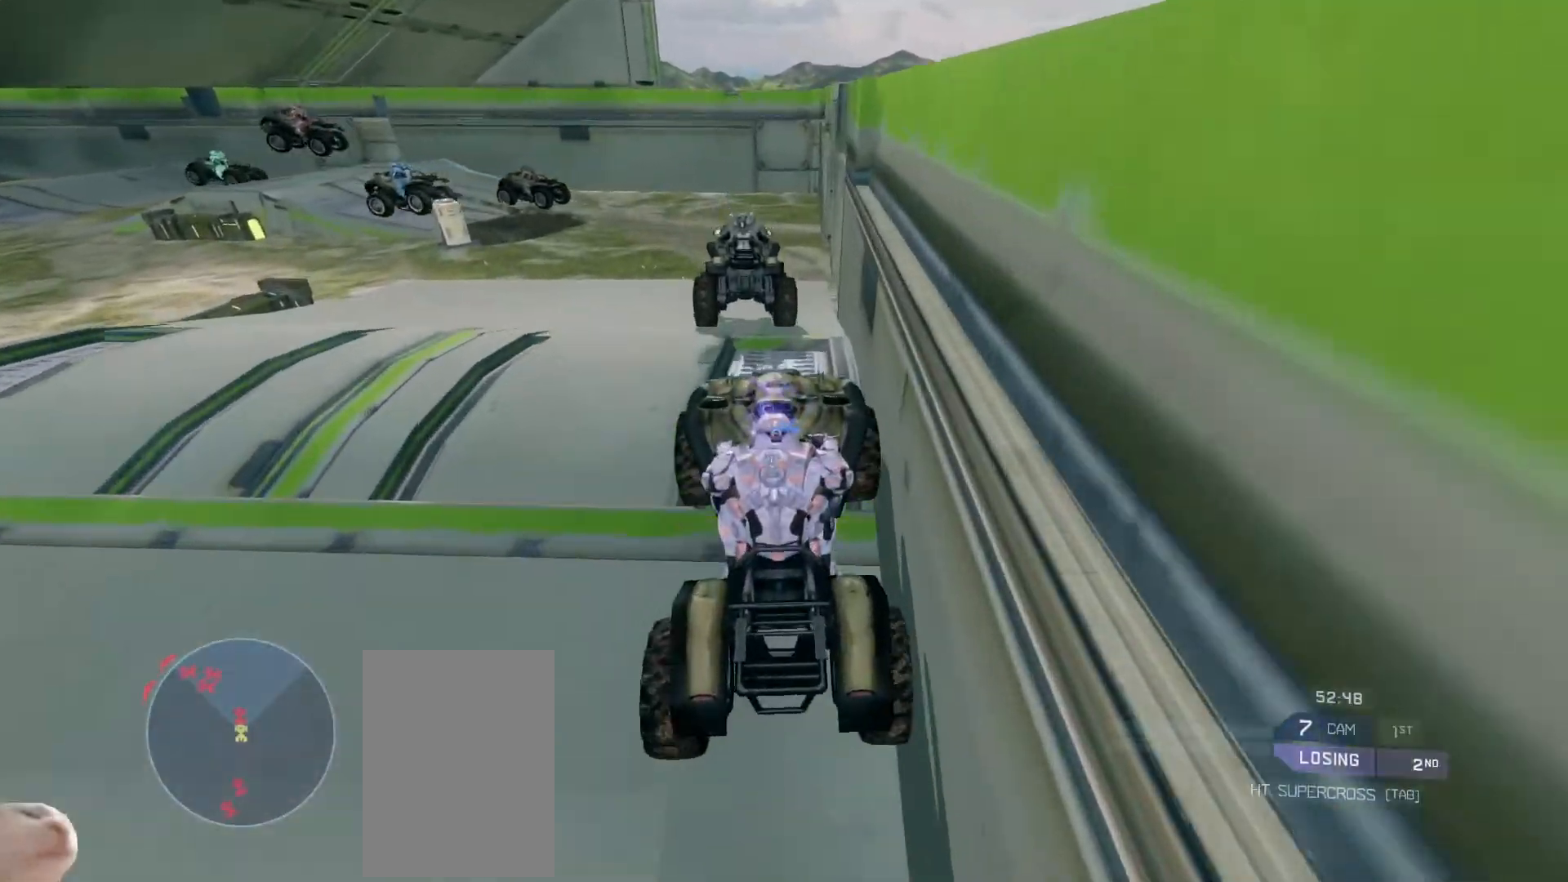
{"keys": ["w"], "mouse": [], "events": []}
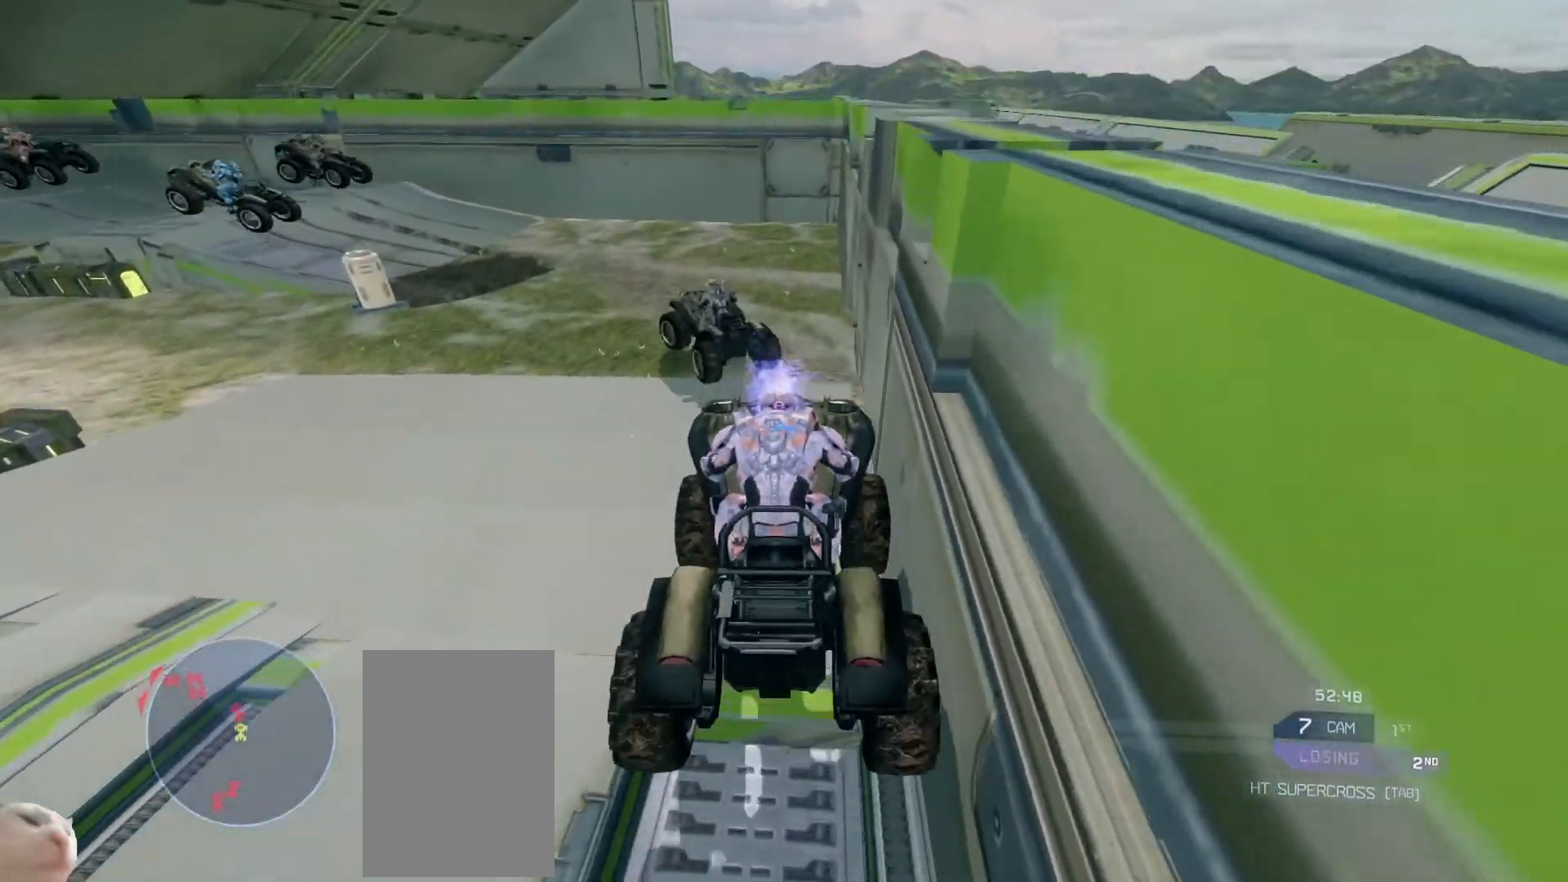
{"keys": ["w"], "mouse": [], "events": []}
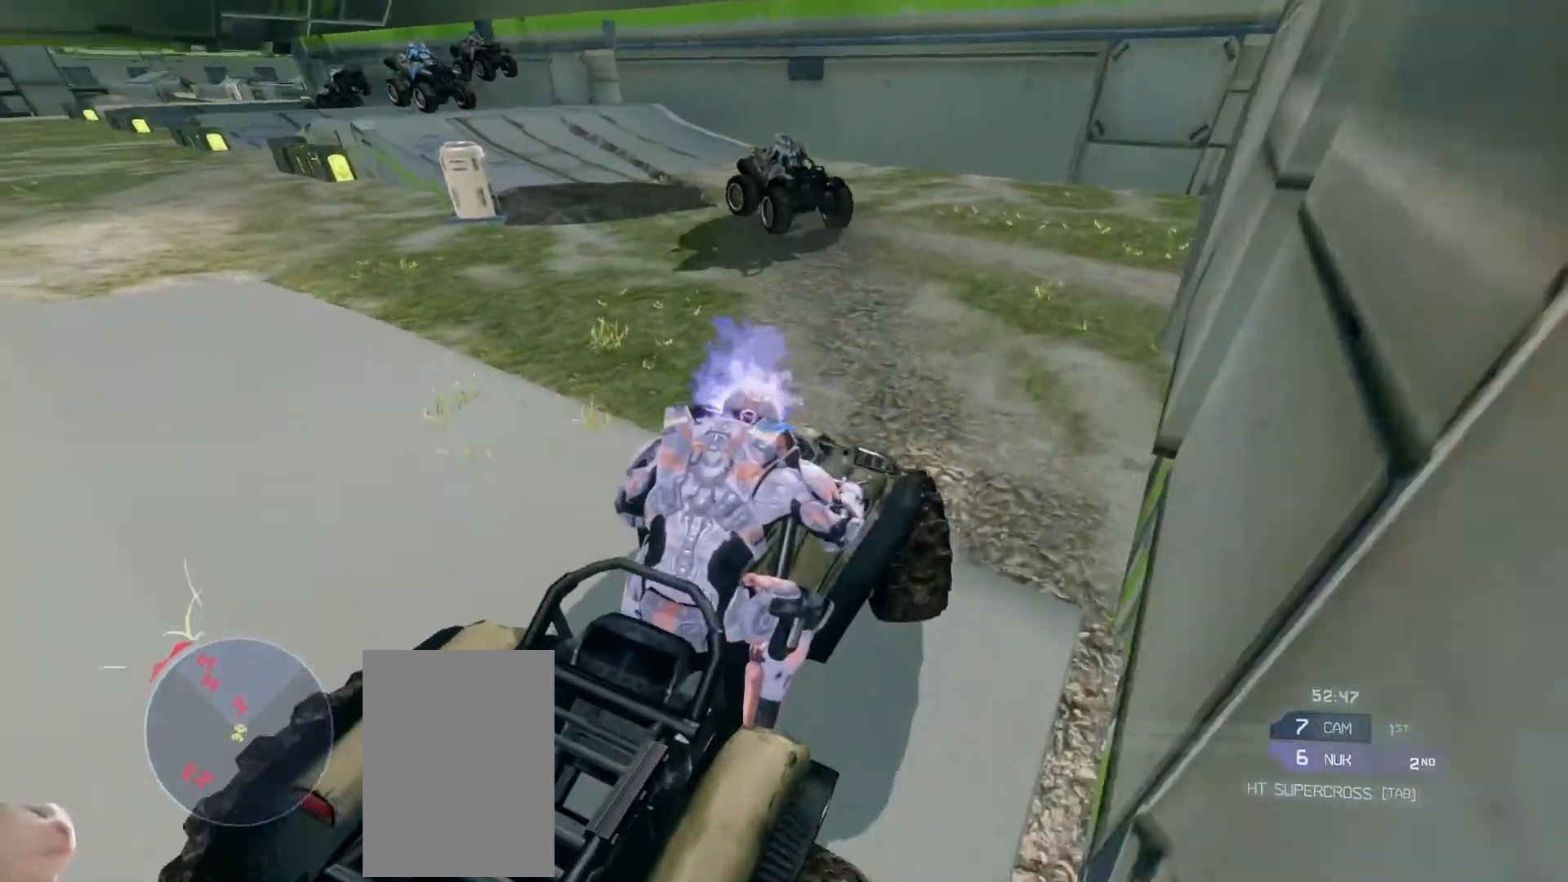
{"keys": ["w"], "mouse": [], "events": []}
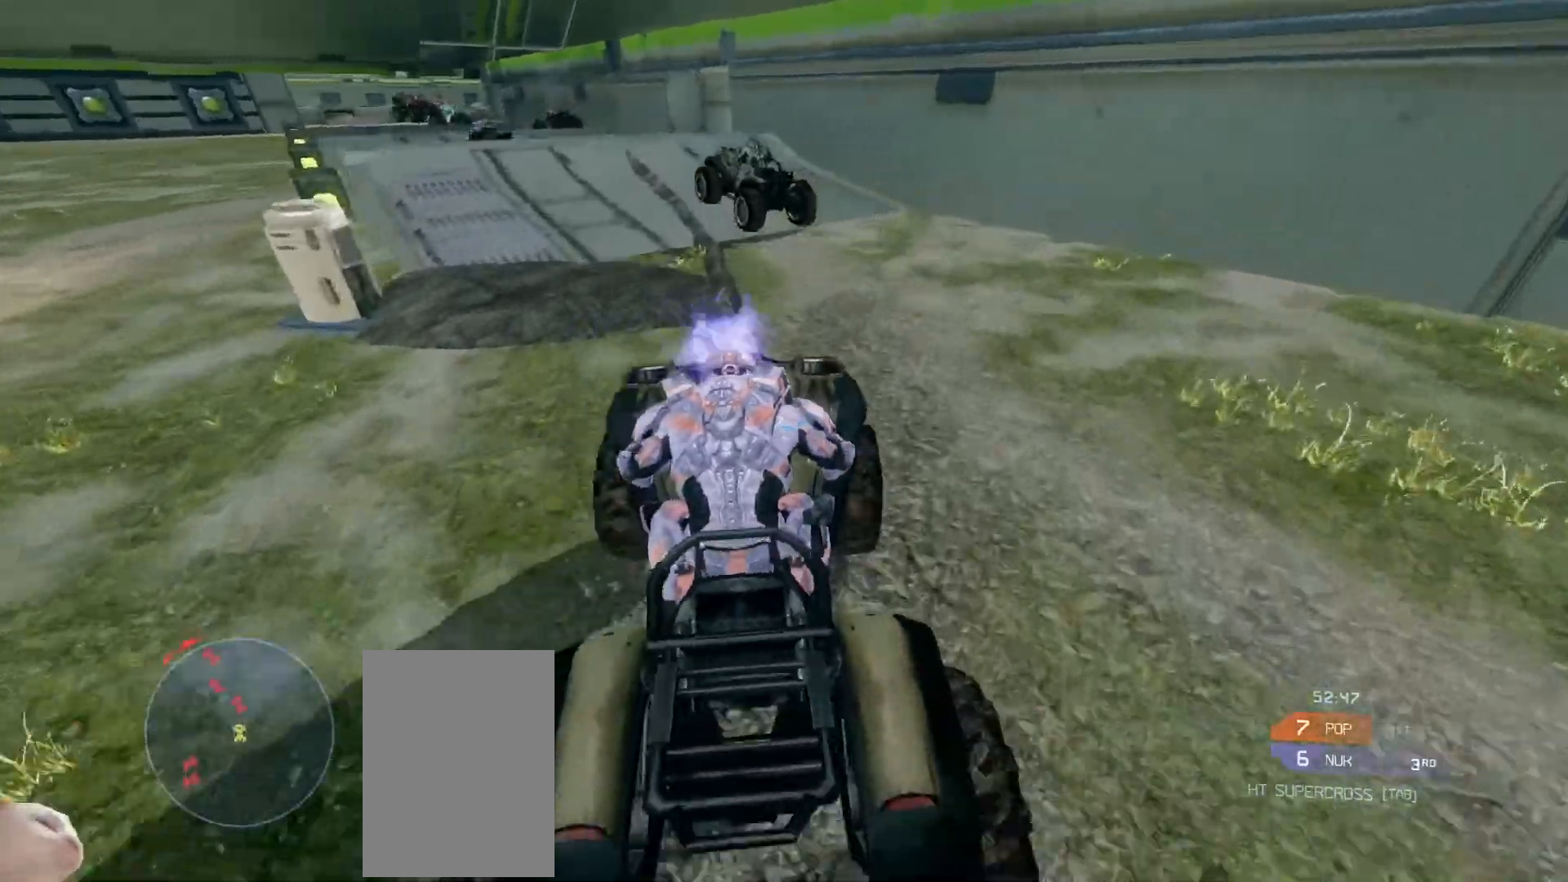
{"keys": ["w"], "mouse": [], "events": []}